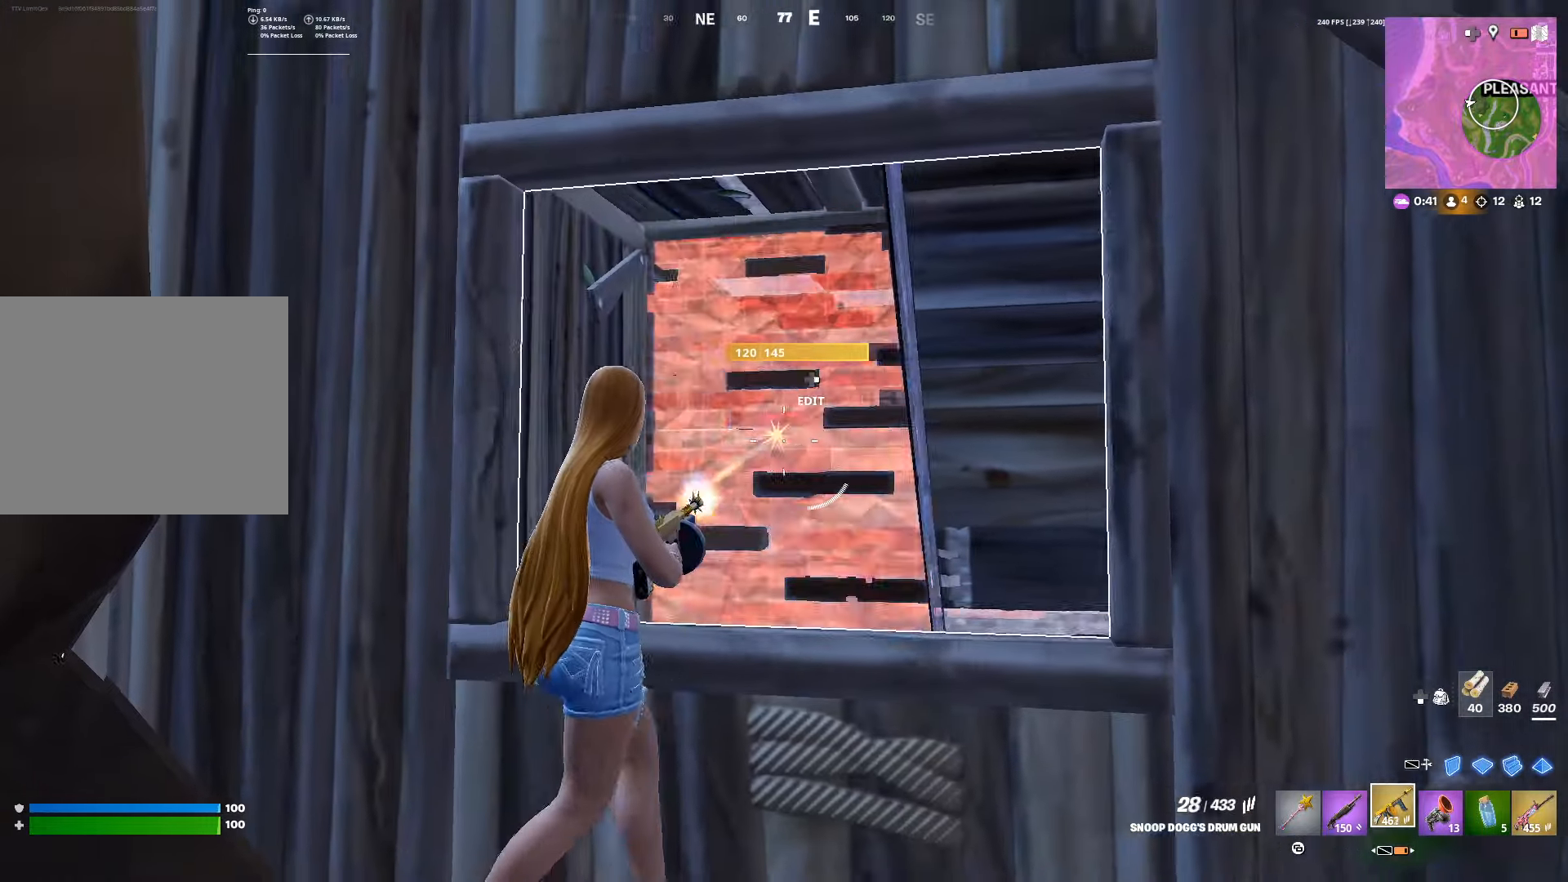
Gameplay with a controller (PlayStation layout); each line is a JSON object with the inputs held at the frame after it. "events" lists button and stick changes between this image and that frame as [ms after this image, input, new state], when the widget could be followed in between. Not read: R3.
{"buttons": ["L1", "DPAD_RIGHT"], "left_stick": "down", "right_stick": "center", "events": [[183, "L3", "down"], [183, "R2", "up"], [233, "R2", "down"], [250, "L3", "up"], [300, "L3", "down"], [350, "R2", "up"], [383, "L3", "up"], [383, "left_stick", "down"], [400, "right_stick", "right"], [433, "DPAD_RIGHT", "down"], [467, "right_stick", "center"], [483, "L1", "down"]]}
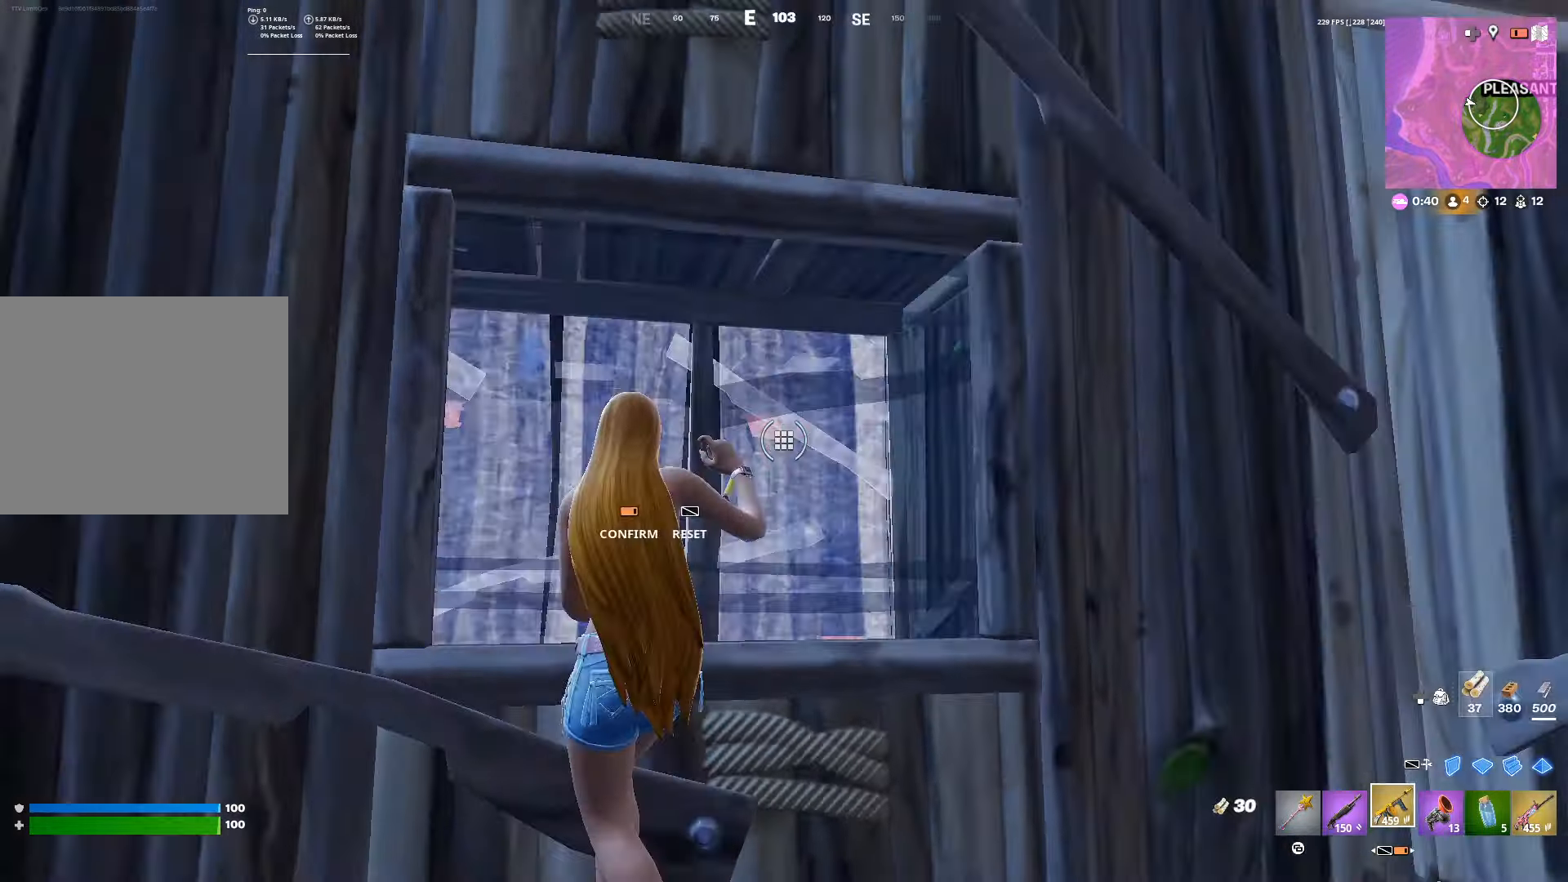
{"buttons": [], "left_stick": "right", "right_stick": "center", "events": [[17, "R1", "down"], [17, "left_stick", "left"], [33, "DPAD_RIGHT", "up"], [83, "R1", "up"], [83, "left_stick", "up-left"], [100, "DPAD_RIGHT", "down"], [133, "right_stick", "left"], [167, "R2", "down"], [183, "DPAD_RIGHT", "up"], [183, "L1", "up"], [233, "left_stick", "center"], [267, "R1", "down"], [267, "right_stick", "up-right"], [300, "left_stick", "down-right"], [317, "R2", "up"], [333, "R1", "up"], [433, "left_stick", "right"], [450, "right_stick", "center"]]}
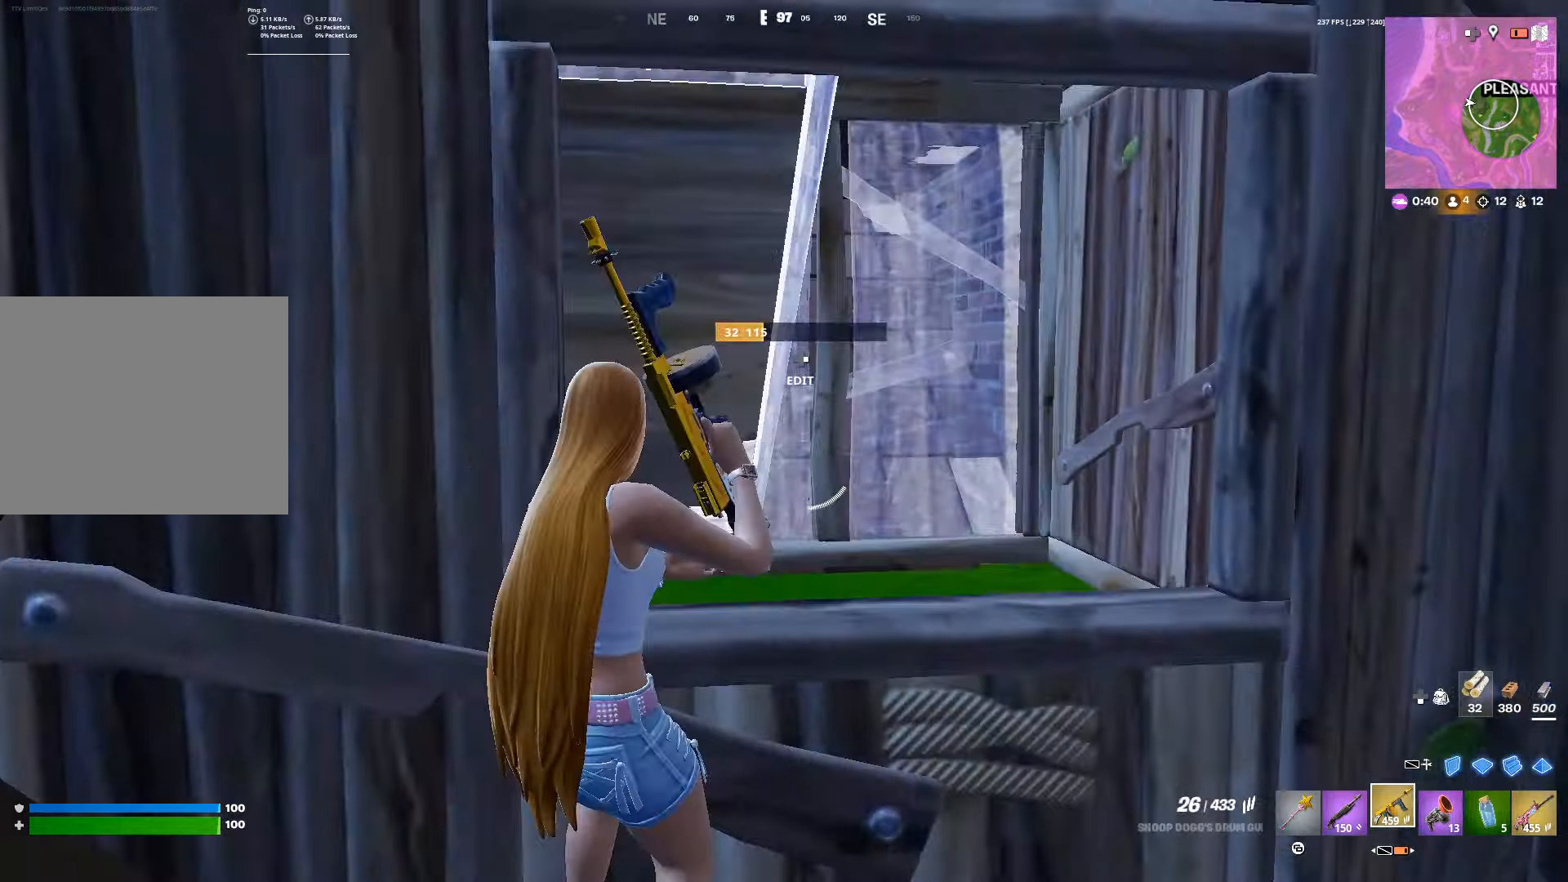
{"buttons": ["DPAD_RIGHT"], "left_stick": "center", "right_stick": "center", "events": [[50, "left_stick", "up-right"], [167, "L3", "down"], [167, "left_stick", "center"], [183, "R2", "down"], [250, "L3", "up"], [350, "R2", "up"], [450, "DPAD_RIGHT", "down"]]}
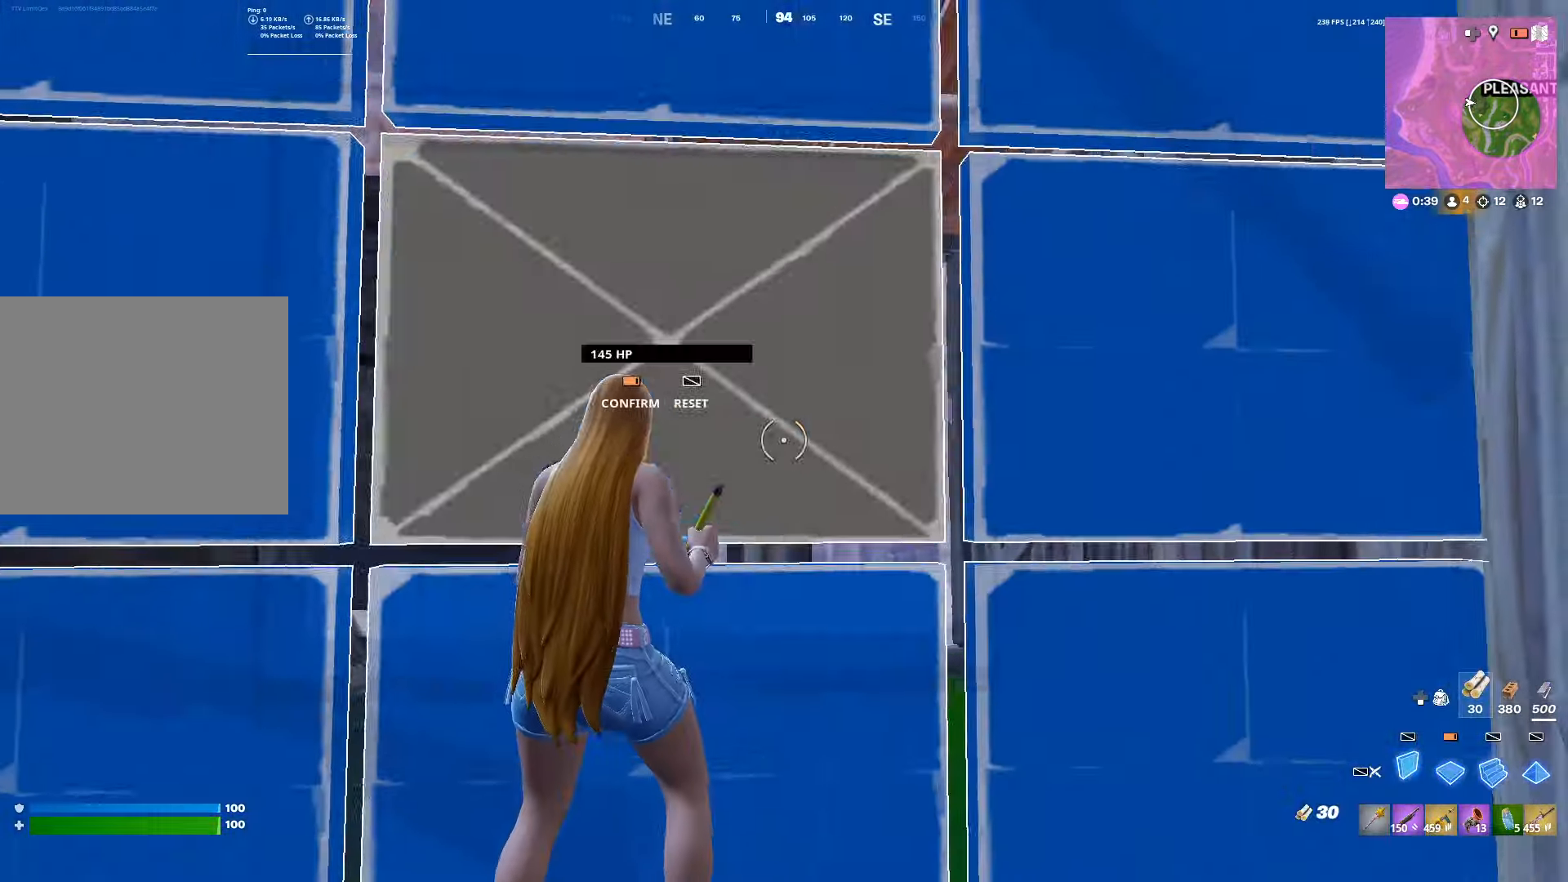
{"buttons": ["R2", "DPAD_RIGHT"], "left_stick": "up-right", "right_stick": "right", "events": [[17, "R2", "down"], [100, "DPAD_RIGHT", "up"], [117, "right_stick", "up"], [167, "right_stick", "center"], [183, "R1", "down"], [217, "R2", "up"], [217, "left_stick", "down-right"], [250, "L3", "down"], [250, "R1", "up"], [350, "L3", "up"], [417, "DPAD_RIGHT", "down"], [417, "right_stick", "down-left"], [483, "R2", "down"], [483, "left_stick", "up-right"], [500, "right_stick", "right"]]}
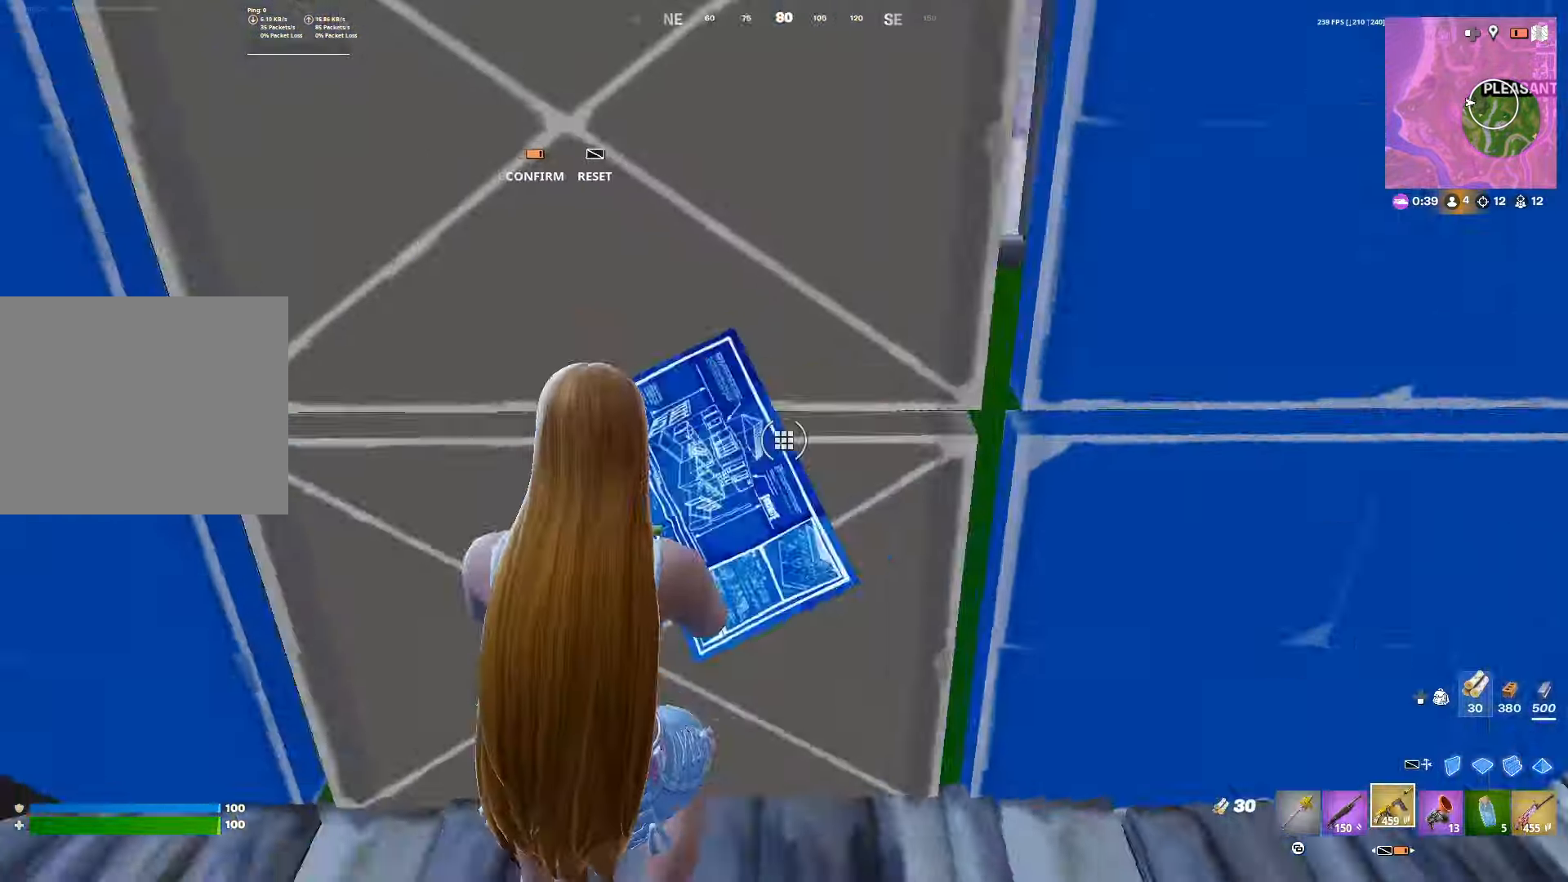
{"buttons": ["DPAD_RIGHT"], "left_stick": "up-left", "right_stick": "center", "events": [[33, "DPAD_RIGHT", "up"], [50, "right_stick", "up"], [100, "right_stick", "left"], [117, "R1", "down"], [150, "R2", "up"], [167, "R1", "up"], [183, "right_stick", "center"], [333, "left_stick", "up"], [433, "left_stick", "up-left"], [450, "DPAD_RIGHT", "down"]]}
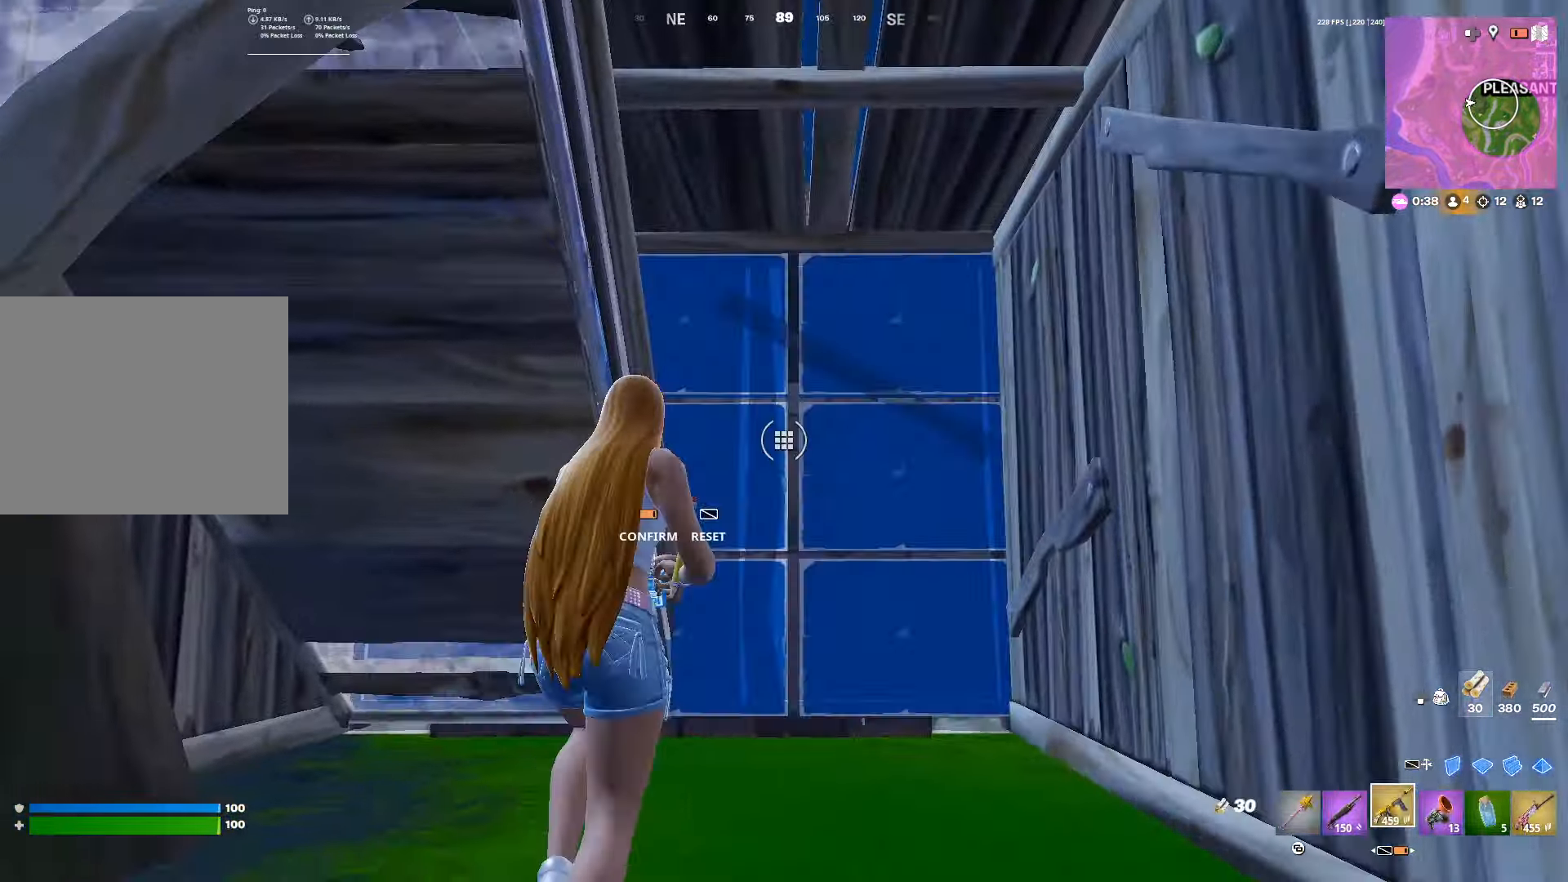
{"buttons": ["R2"], "left_stick": "center", "right_stick": "center", "events": [[17, "R2", "down"], [67, "DPAD_RIGHT", "up"], [117, "R1", "down"], [133, "R2", "up"], [167, "R1", "up"], [217, "left_stick", "center"], [267, "left_stick", "down-right"], [400, "left_stick", "center"], [500, "R2", "down"]]}
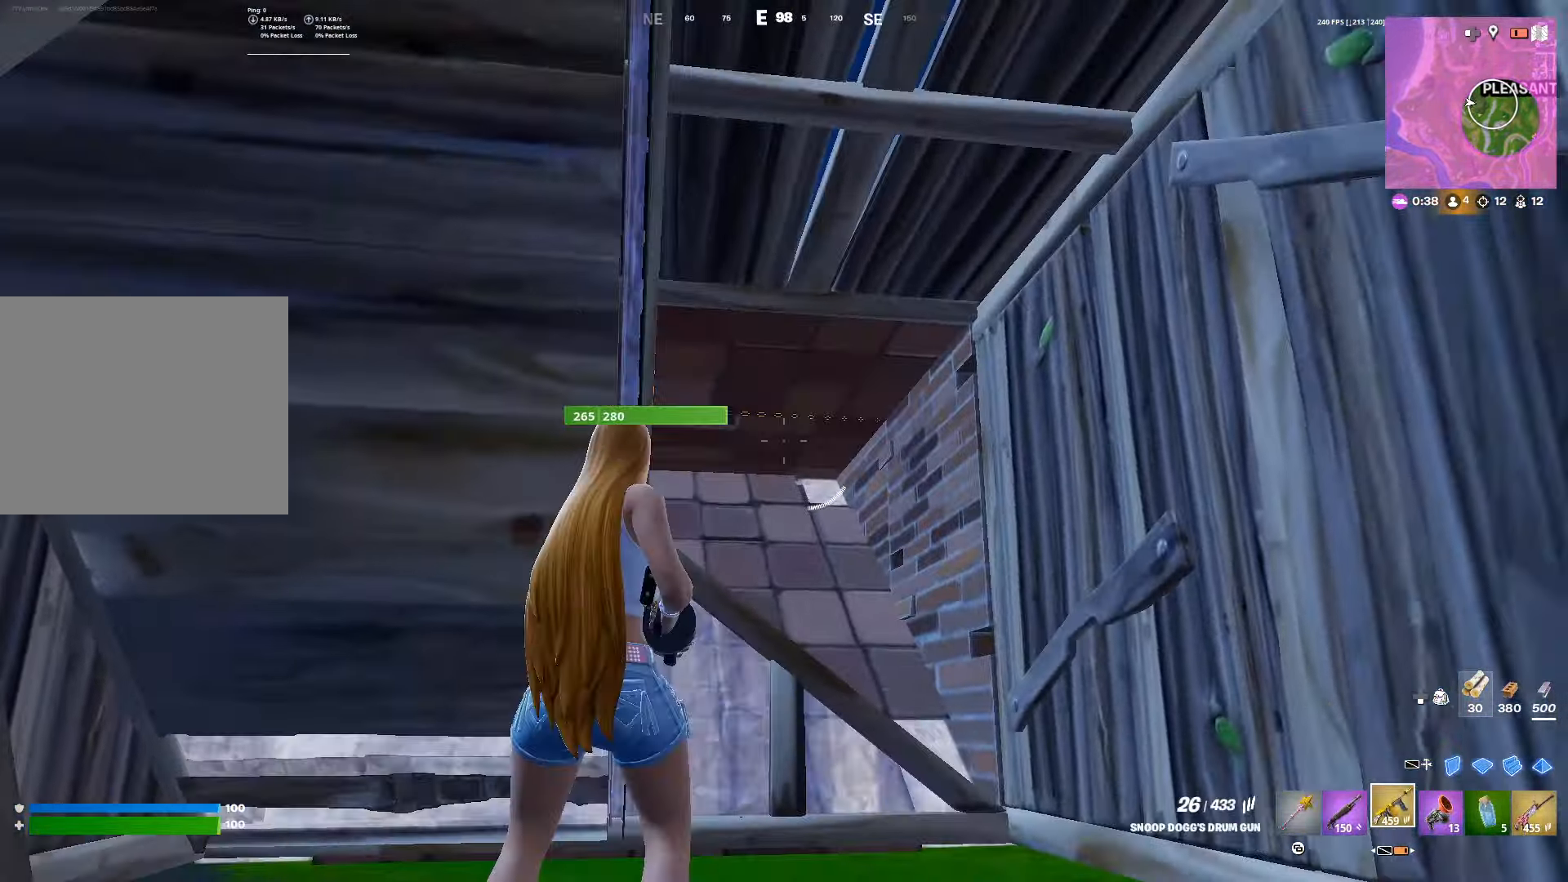
{"buttons": ["R2"], "left_stick": "center", "right_stick": "up", "events": [[467, "right_stick", "up"]]}
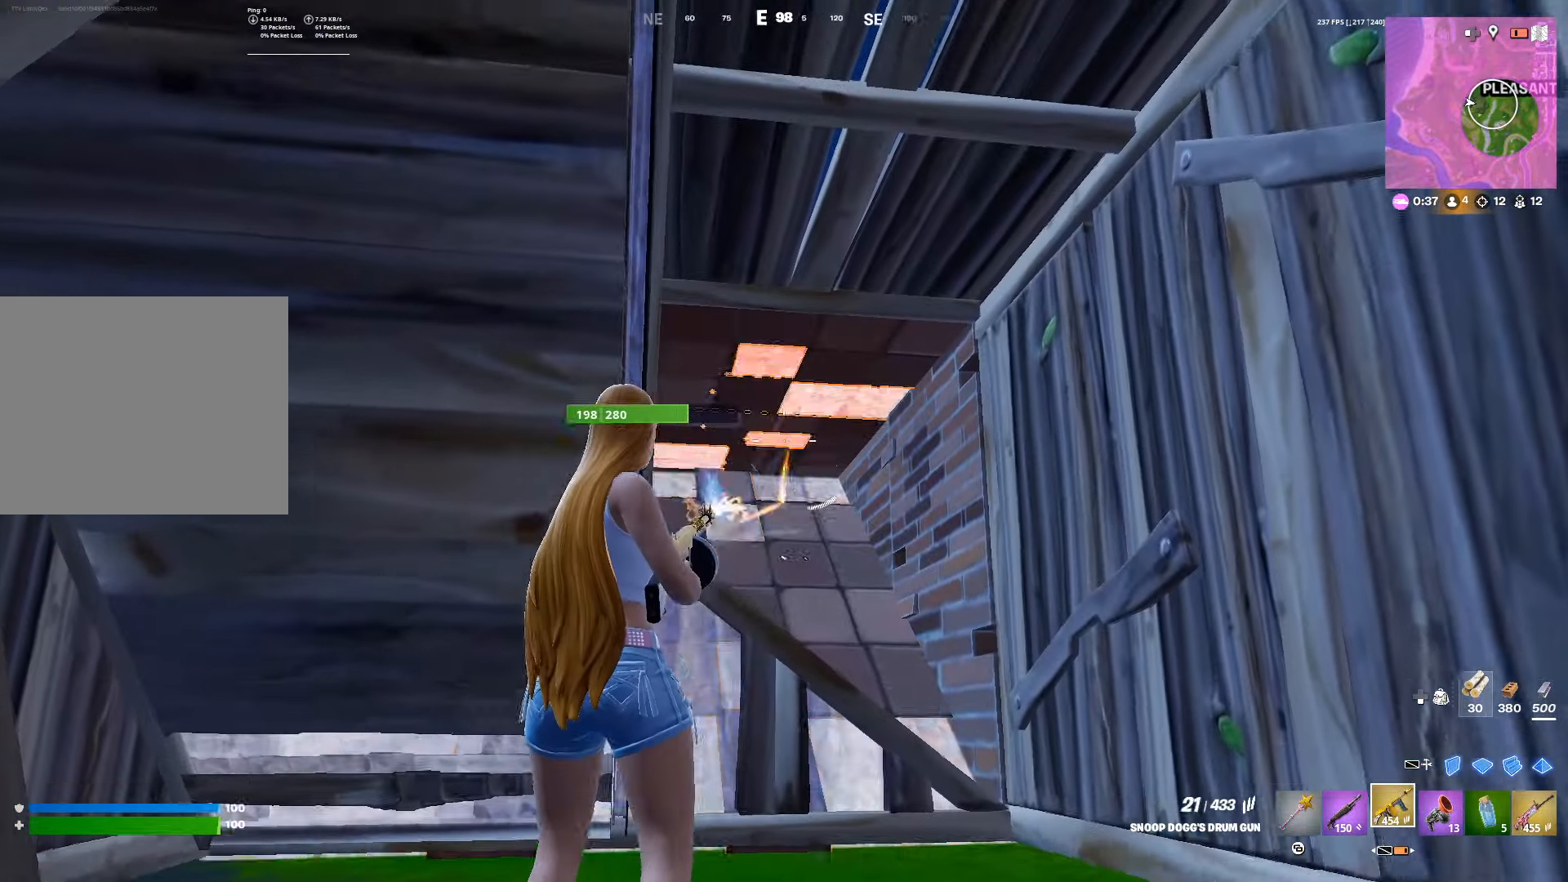
{"buttons": [], "left_stick": "up", "right_stick": "center", "events": [[33, "right_stick", "center"], [183, "left_stick", "up-left"], [367, "L1", "down"], [383, "right_stick", "left"], [400, "R2", "up"], [450, "left_stick", "up"], [467, "right_stick", "center"], [483, "L1", "up"]]}
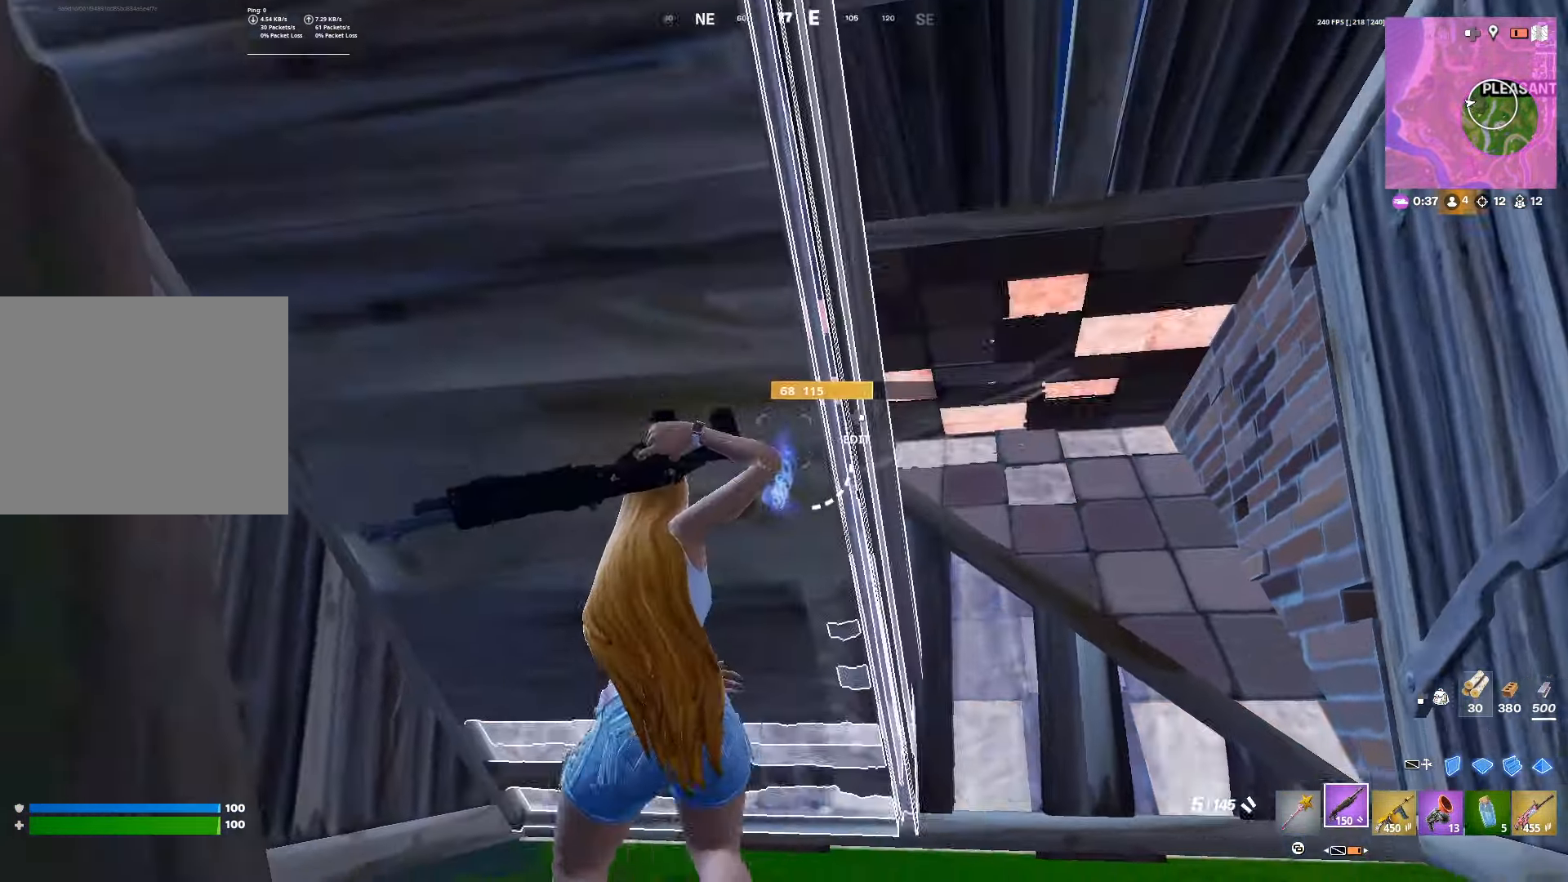
{"buttons": [], "left_stick": "center", "right_stick": "center", "events": [[383, "left_stick", "center"]]}
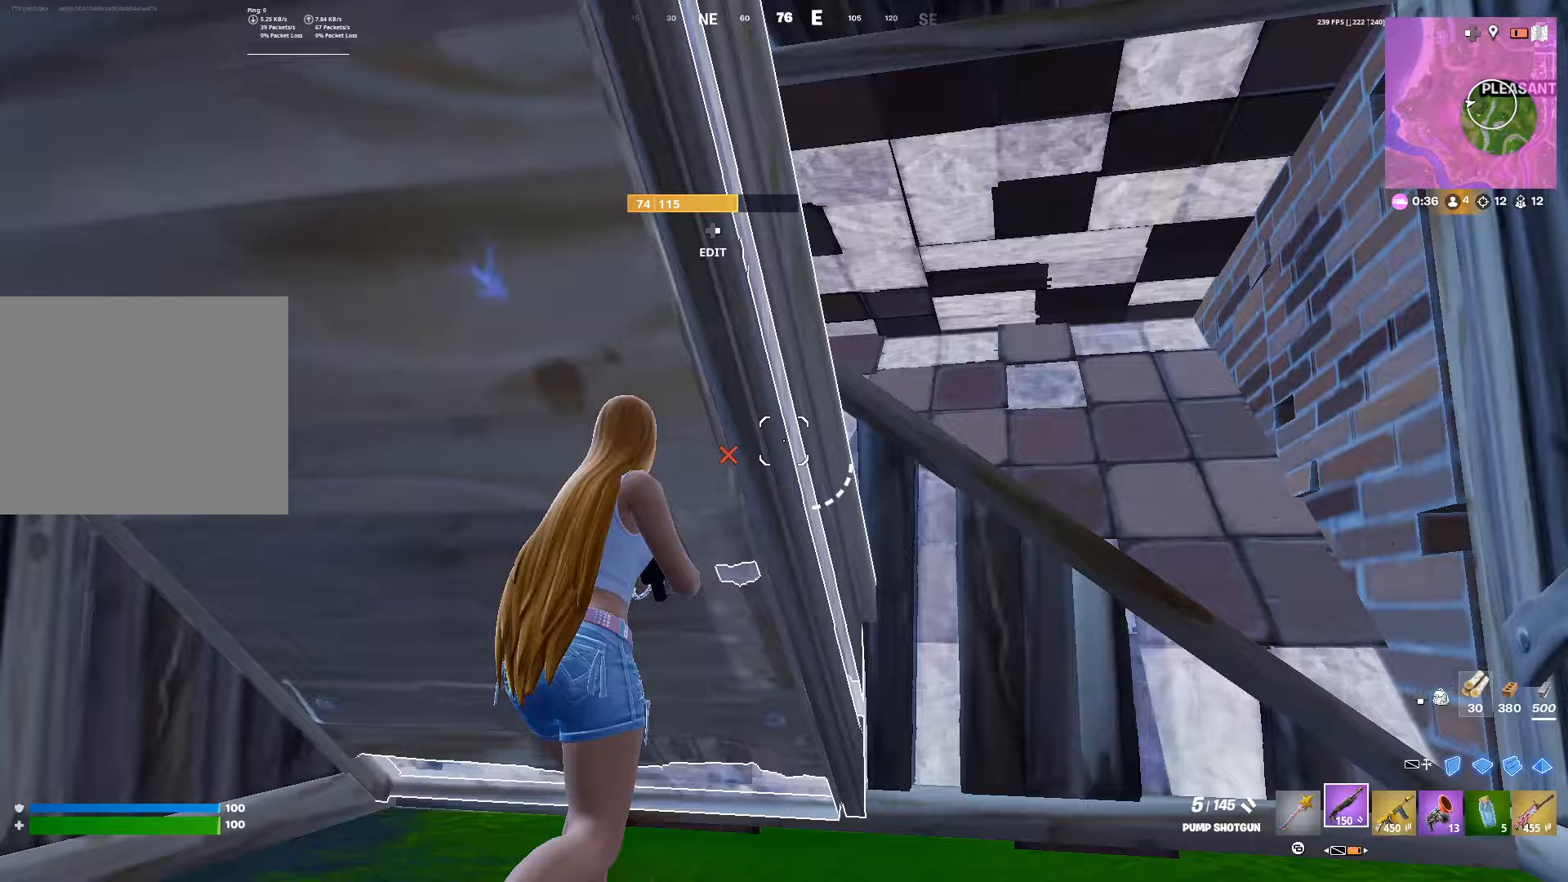
{"buttons": [], "left_stick": "center", "right_stick": "center", "events": [[367, "R1", "down"], [450, "R1", "up"]]}
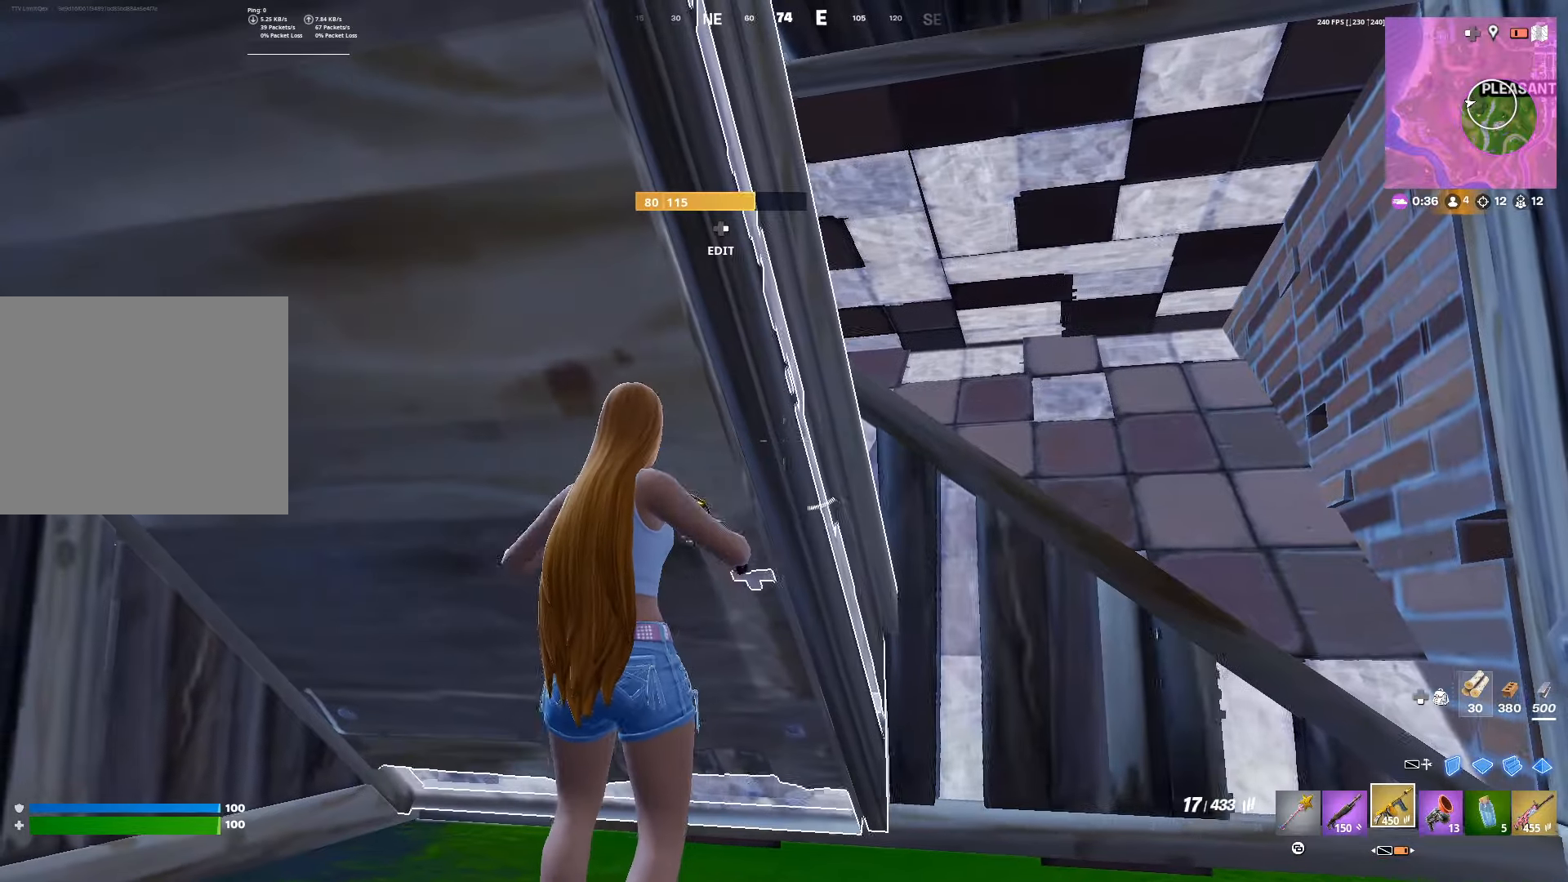
{"buttons": ["L2", "R2"], "left_stick": "center", "right_stick": "center", "events": [[100, "left_stick", "down-right"], [200, "right_stick", "up-right"], [300, "right_stick", "center"], [367, "L2", "down"], [467, "R2", "down"], [467, "left_stick", "center"]]}
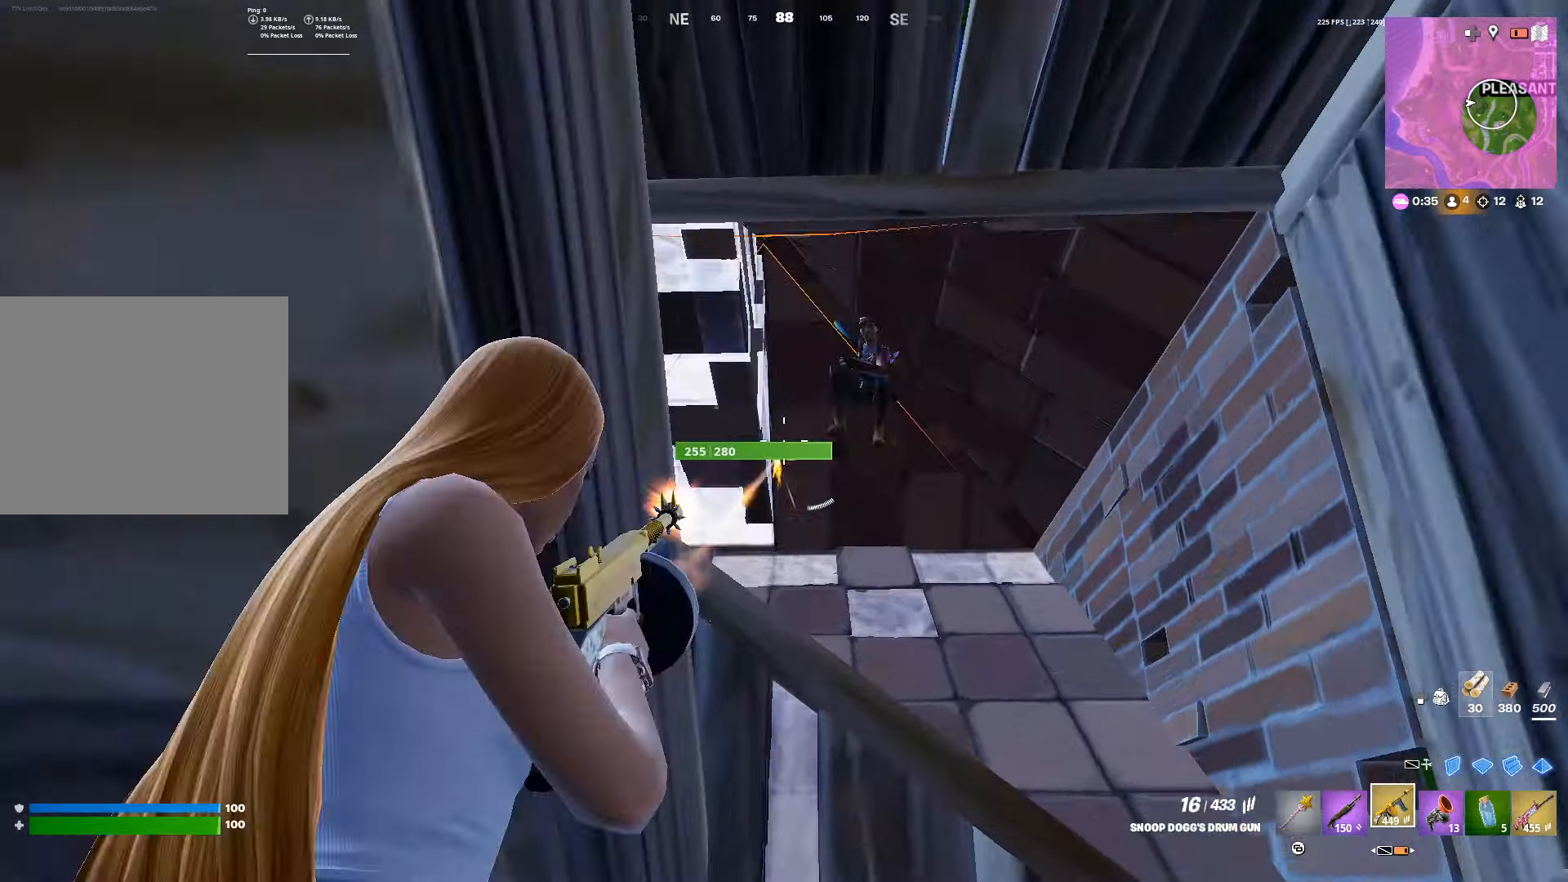
{"buttons": [], "left_stick": "left", "right_stick": "center", "events": [[83, "right_stick", "right"], [150, "left_stick", "left"], [183, "L2", "up"], [233, "right_stick", "down-right"], [300, "L1", "down"], [383, "L1", "up"], [383, "R2", "up"], [417, "right_stick", "center"]]}
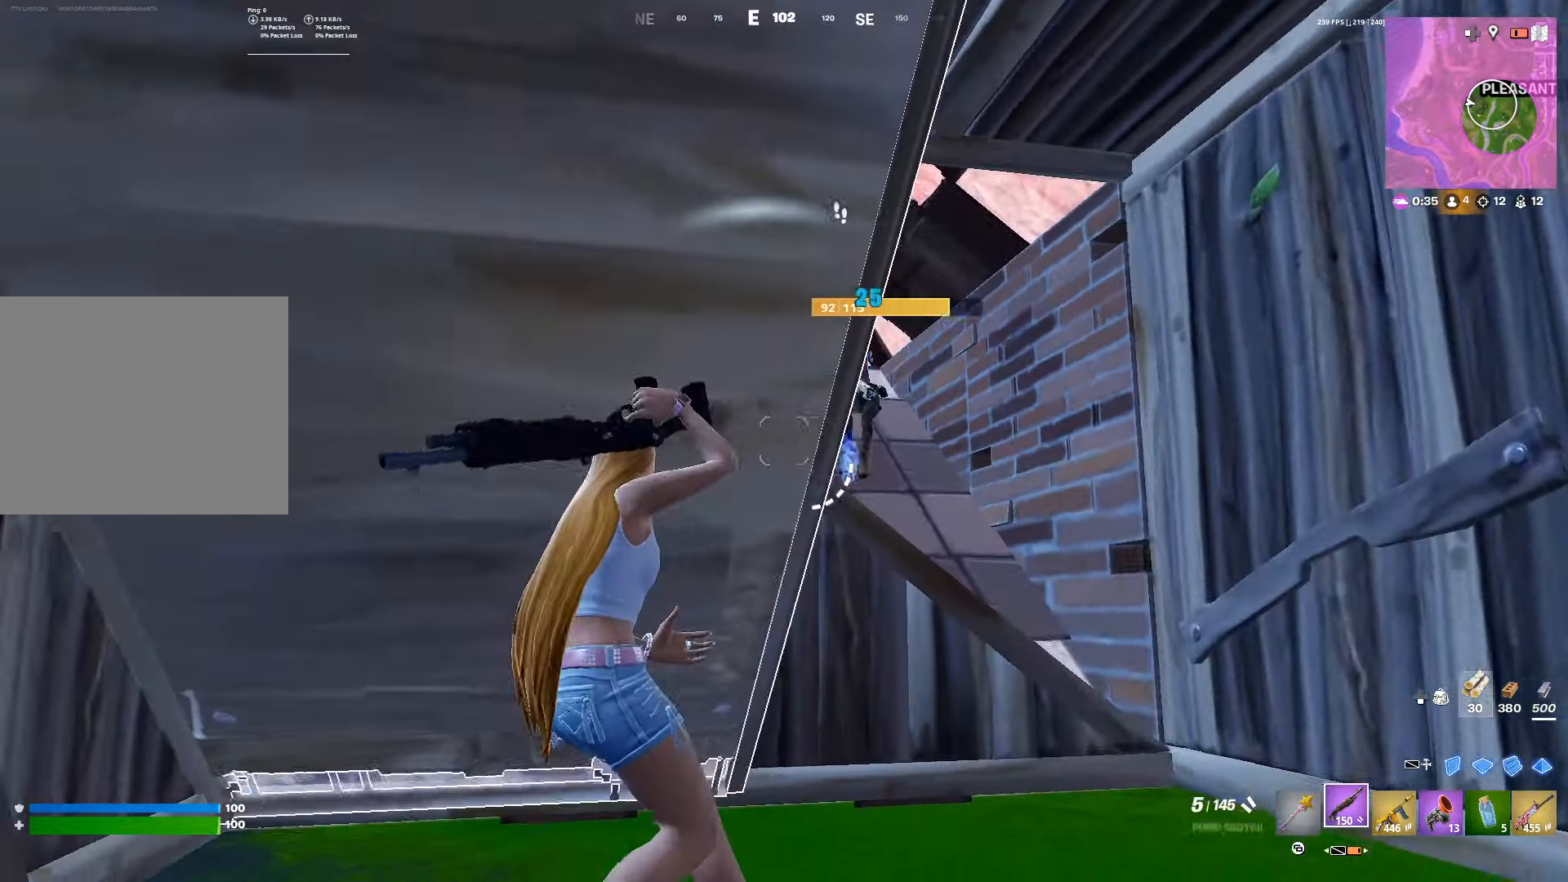
{"buttons": [], "left_stick": "down", "right_stick": "center", "events": [[33, "left_stick", "down-right"], [333, "L2", "down"], [383, "R2", "down"], [400, "left_stick", "down"], [417, "R1", "down"], [467, "R1", "up"], [483, "L2", "up"], [483, "R2", "up"]]}
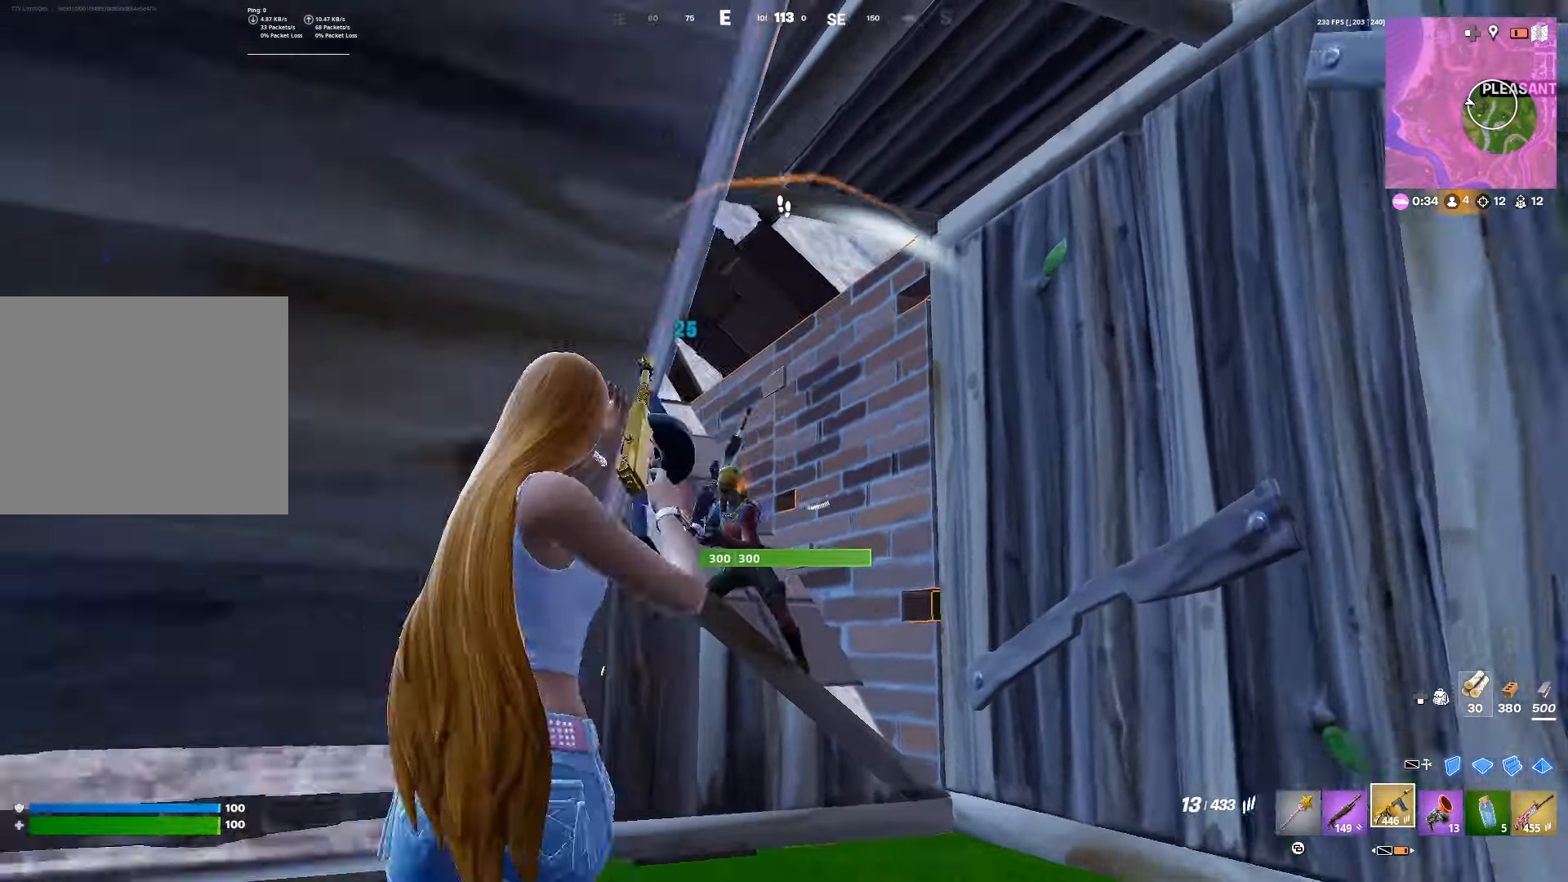
{"buttons": [], "left_stick": "up-right", "right_stick": "center", "events": [[83, "left_stick", "right"], [367, "R2", "down"], [383, "left_stick", "up-right"], [467, "R2", "up"]]}
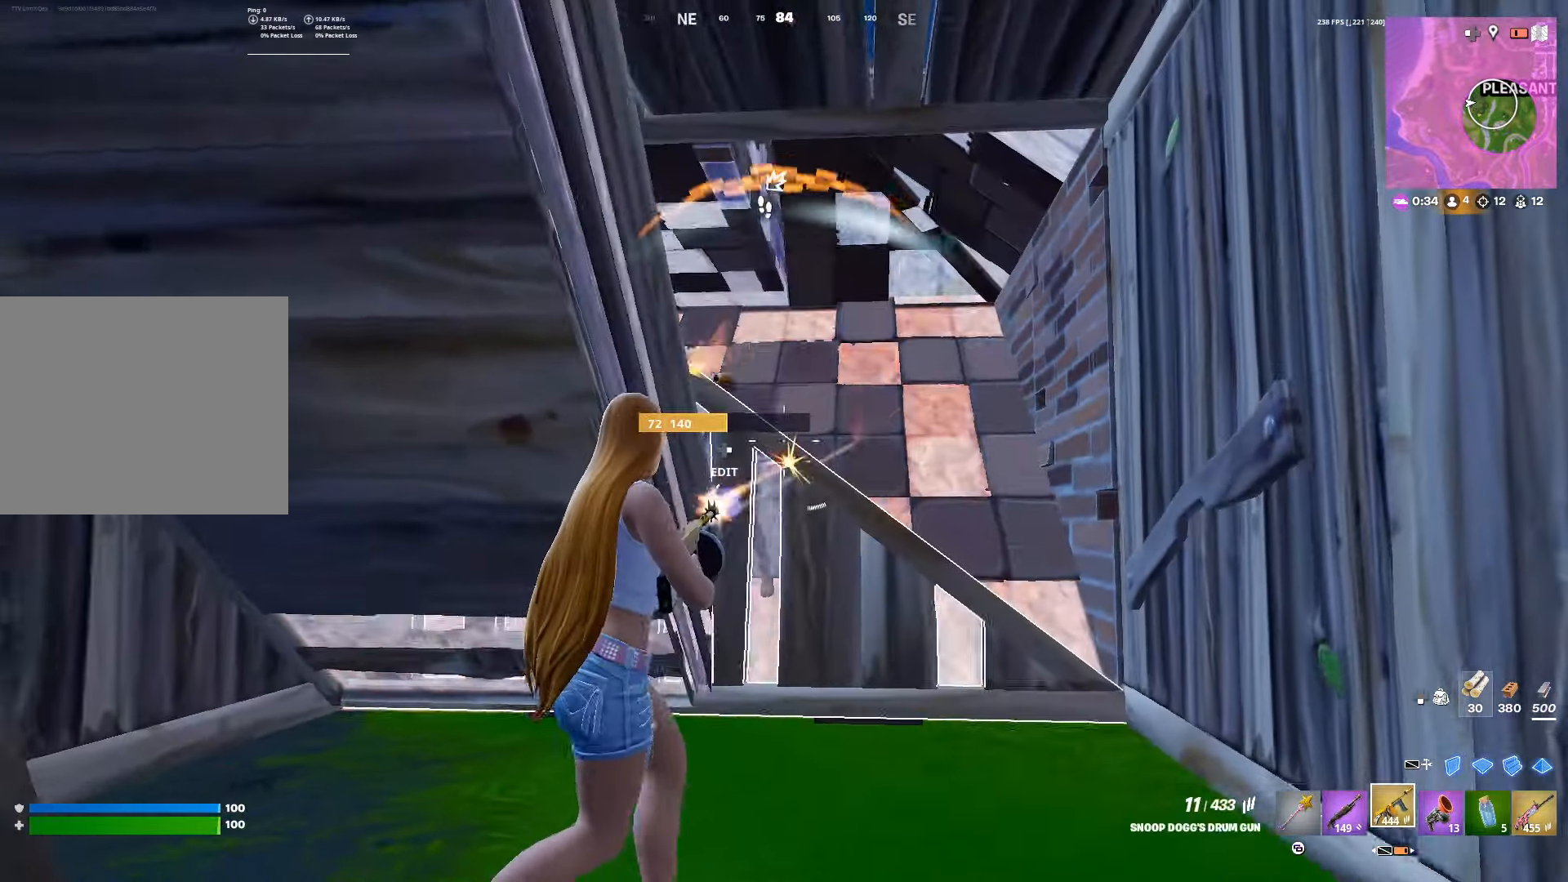
{"buttons": ["R2"], "left_stick": "center", "right_stick": "center", "events": [[50, "left_stick", "up-left"], [100, "left_stick", "left"], [117, "DPAD_RIGHT", "down"], [133, "L1", "down"], [183, "R1", "down"], [217, "DPAD_RIGHT", "up"], [267, "L1", "up"], [267, "R1", "up"], [333, "L3", "down"], [333, "R2", "down"], [333, "left_stick", "down-right"], [417, "L3", "up"], [450, "left_stick", "center"]]}
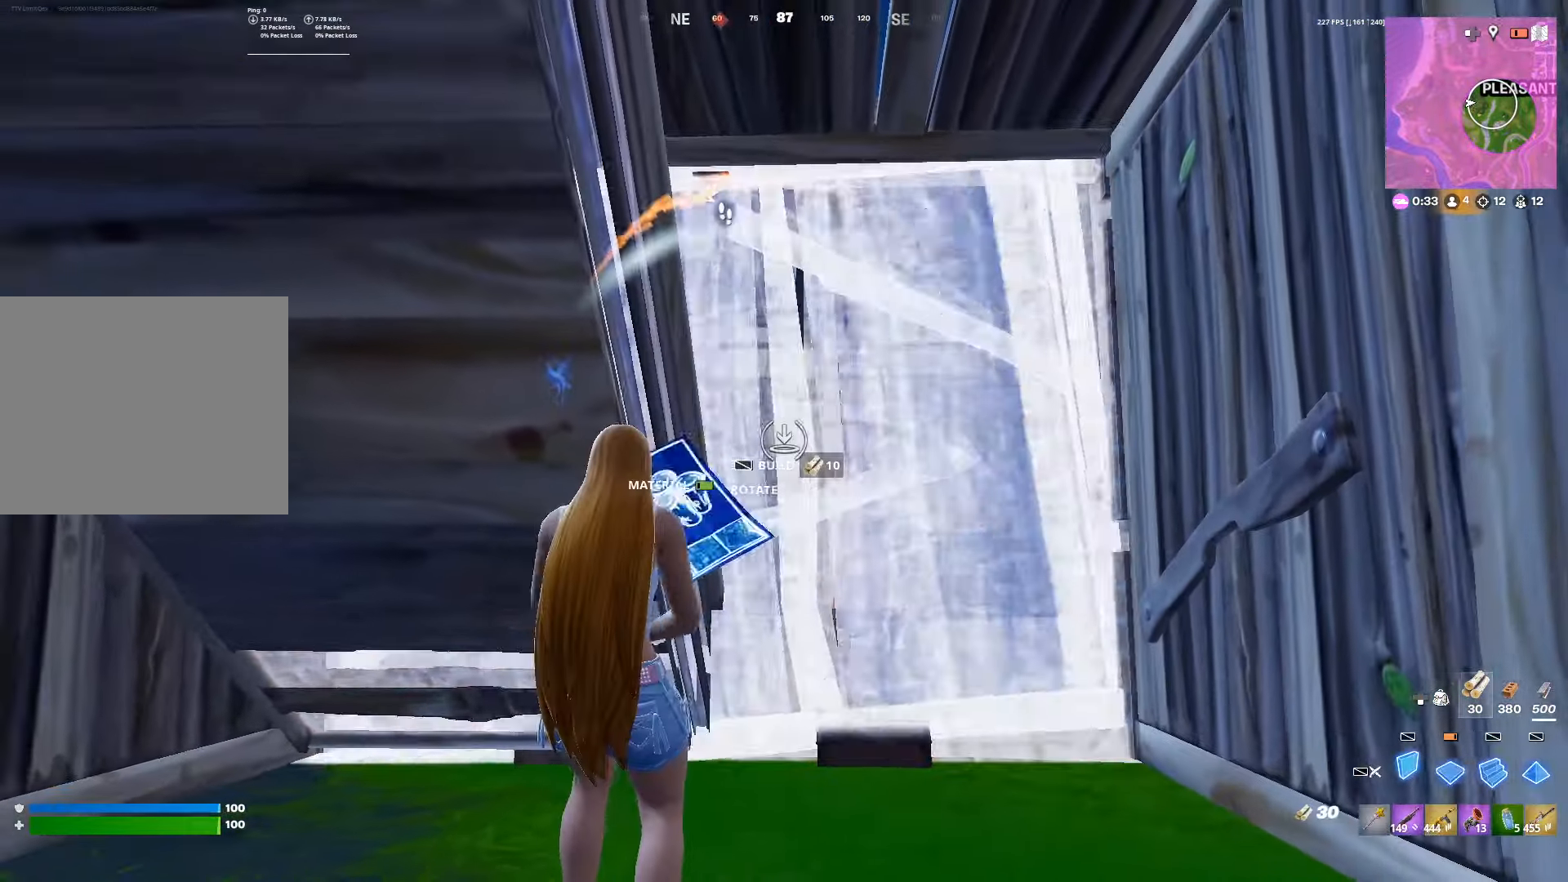
{"buttons": ["L1", "L3", "DPAD_RIGHT"], "left_stick": "center", "right_stick": "center", "events": [[350, "L3", "down"], [417, "L1", "down"], [433, "R2", "up"], [483, "DPAD_RIGHT", "down"]]}
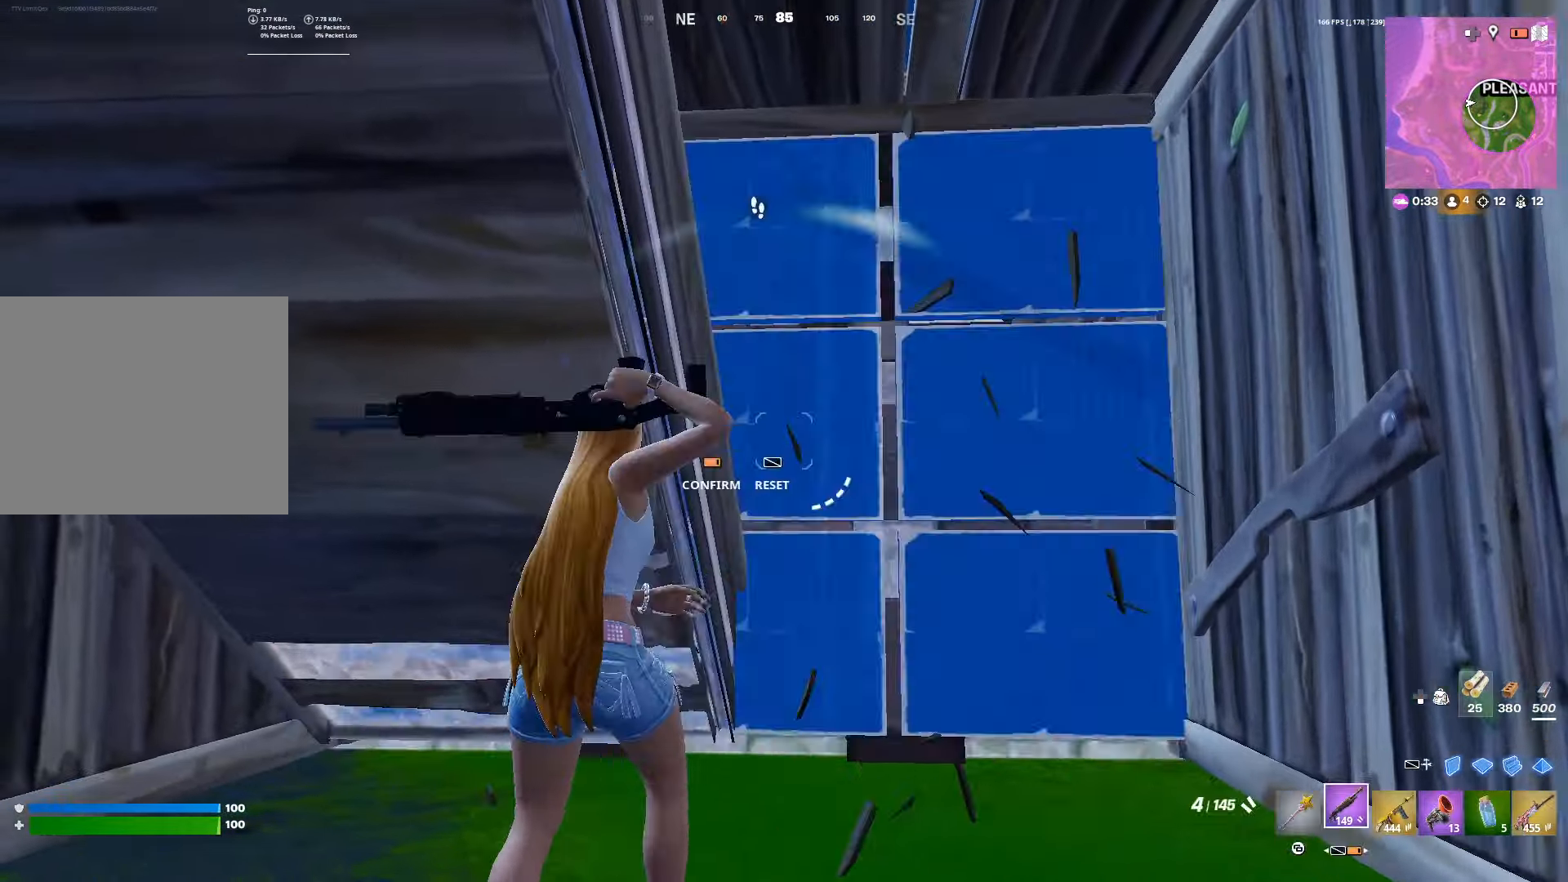
{"buttons": [], "left_stick": "right", "right_stick": "center", "events": [[17, "L3", "up"], [17, "left_stick", "up-left"], [33, "R2", "down"], [50, "right_stick", "right"], [83, "L1", "up"], [100, "DPAD_RIGHT", "up"], [117, "right_stick", "left"], [150, "R1", "down"], [183, "R2", "up"], [200, "left_stick", "up-right"], [217, "R1", "up"], [217, "right_stick", "center"], [317, "left_stick", "right"]]}
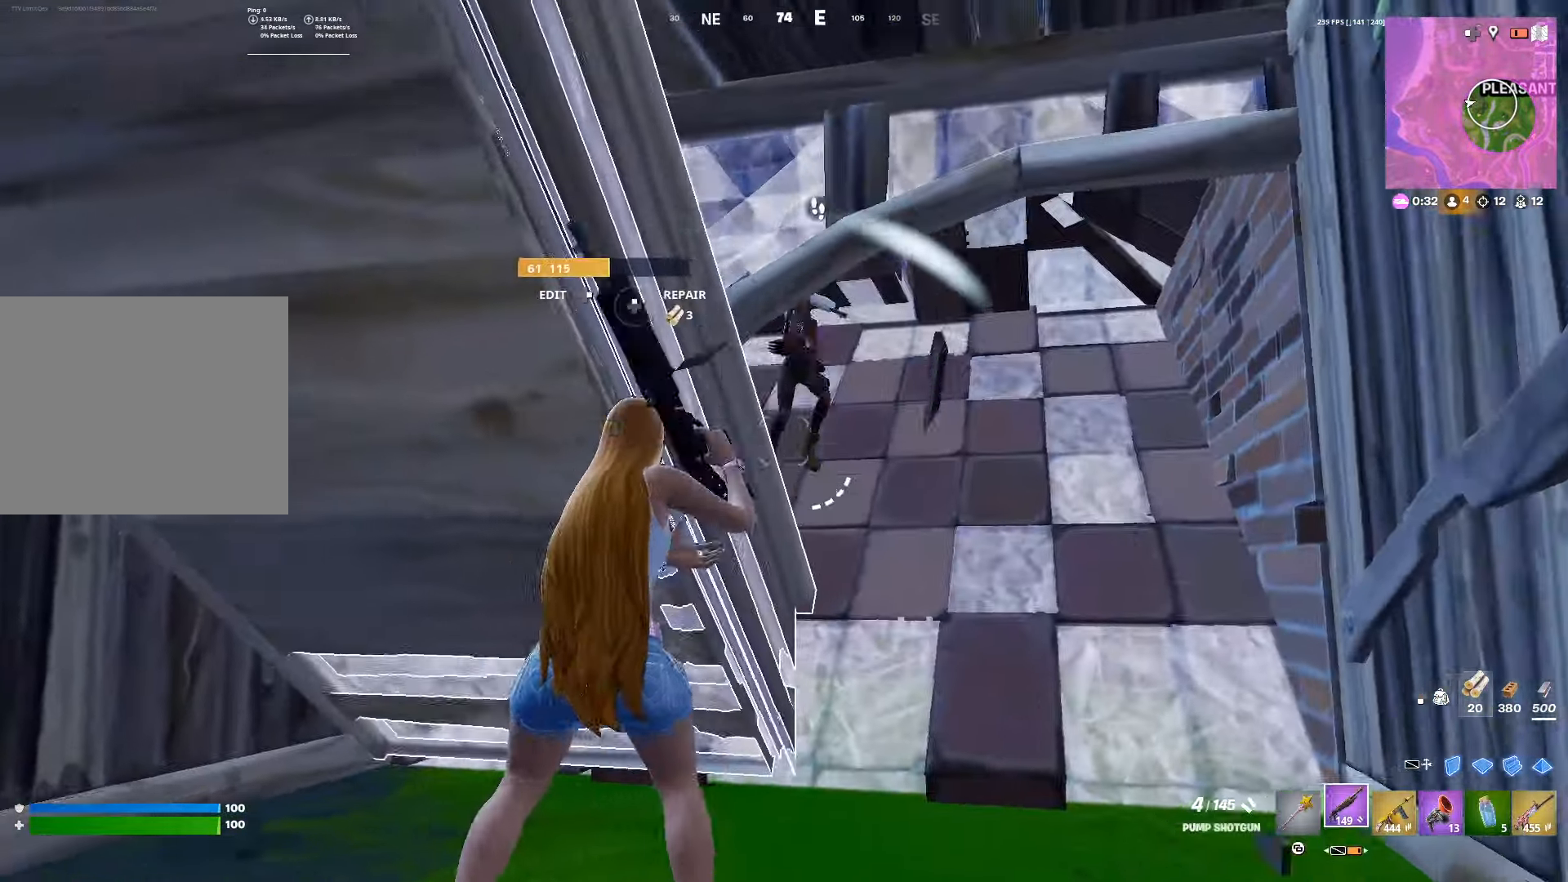
{"buttons": [], "left_stick": "up-right", "right_stick": "center", "events": [[67, "right_stick", "up"], [117, "L2", "down"], [133, "left_stick", "down"], [183, "R2", "down"], [200, "left_stick", "left"], [200, "right_stick", "center"], [217, "R1", "down"], [267, "L2", "up"], [267, "R2", "up"], [283, "R1", "up"], [467, "left_stick", "up-right"]]}
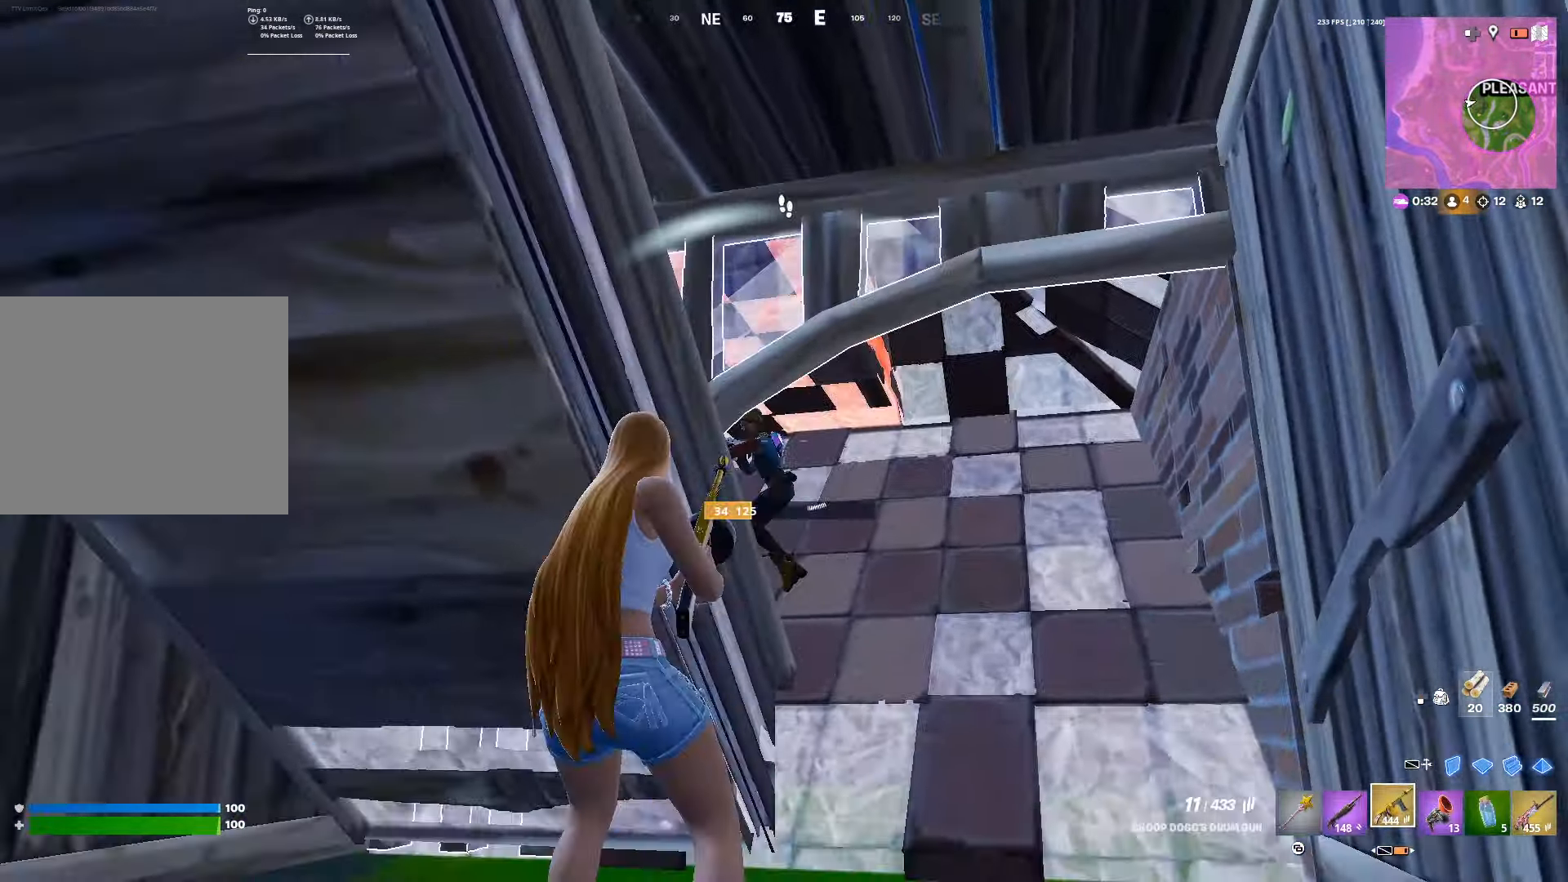
{"buttons": ["L1"], "left_stick": "up-right", "right_stick": "left", "events": [[17, "L2", "down"], [17, "left_stick", "right"], [67, "L2", "up"], [150, "L2", "down"], [150, "R2", "down"], [267, "L2", "up"], [367, "R2", "up"], [433, "left_stick", "up-right"], [483, "L1", "down"], [500, "right_stick", "left"]]}
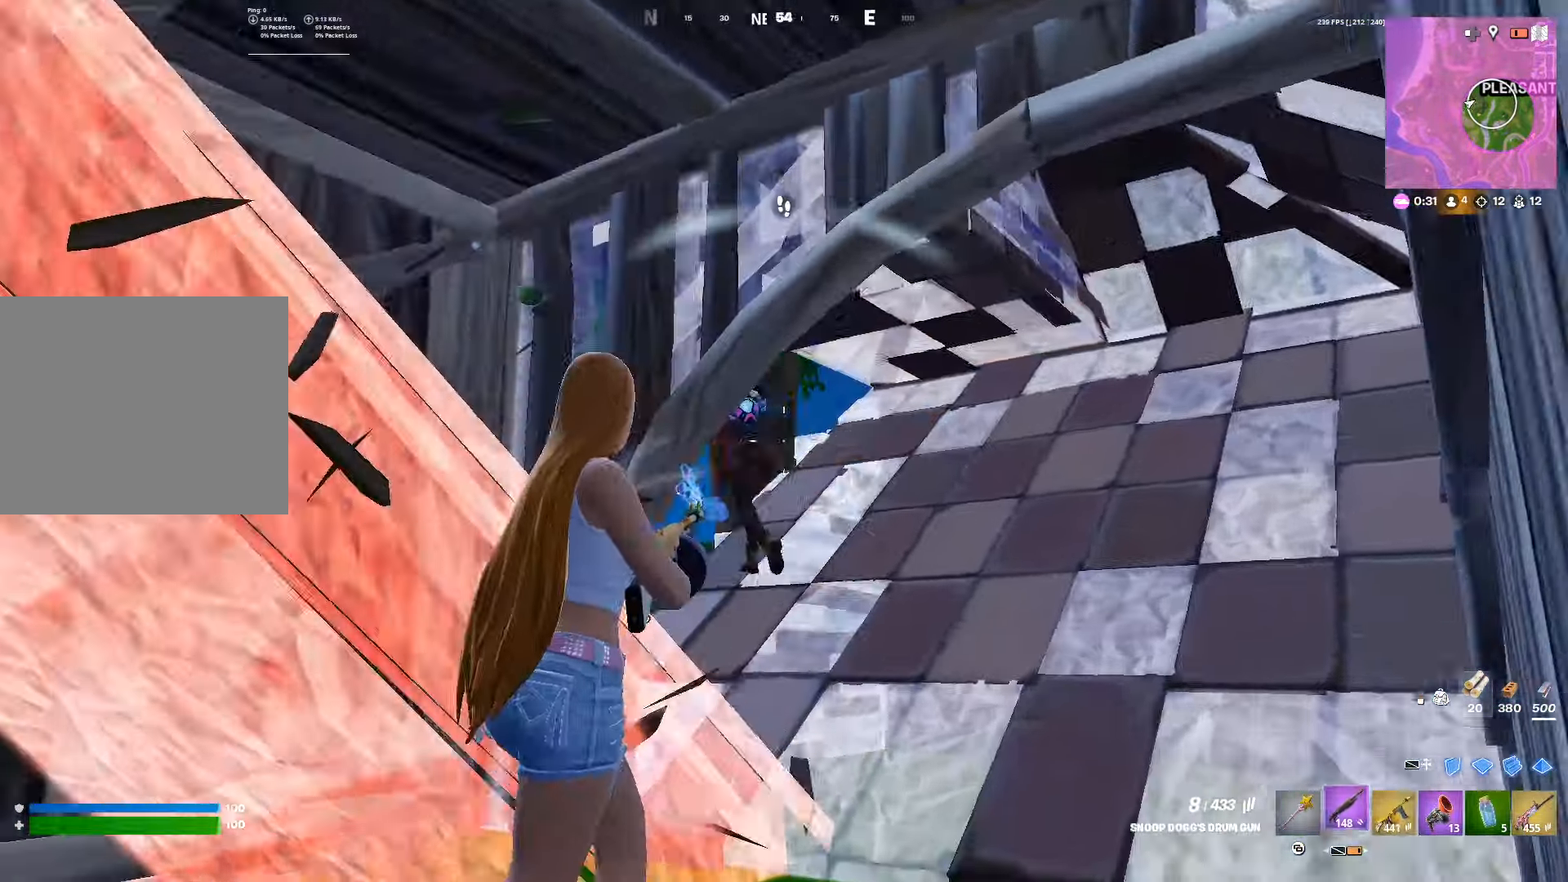
{"buttons": [], "left_stick": "up-right", "right_stick": "center", "events": [[83, "L1", "up"], [83, "left_stick", "up-left"], [100, "right_stick", "center"], [250, "left_stick", "up-right"]]}
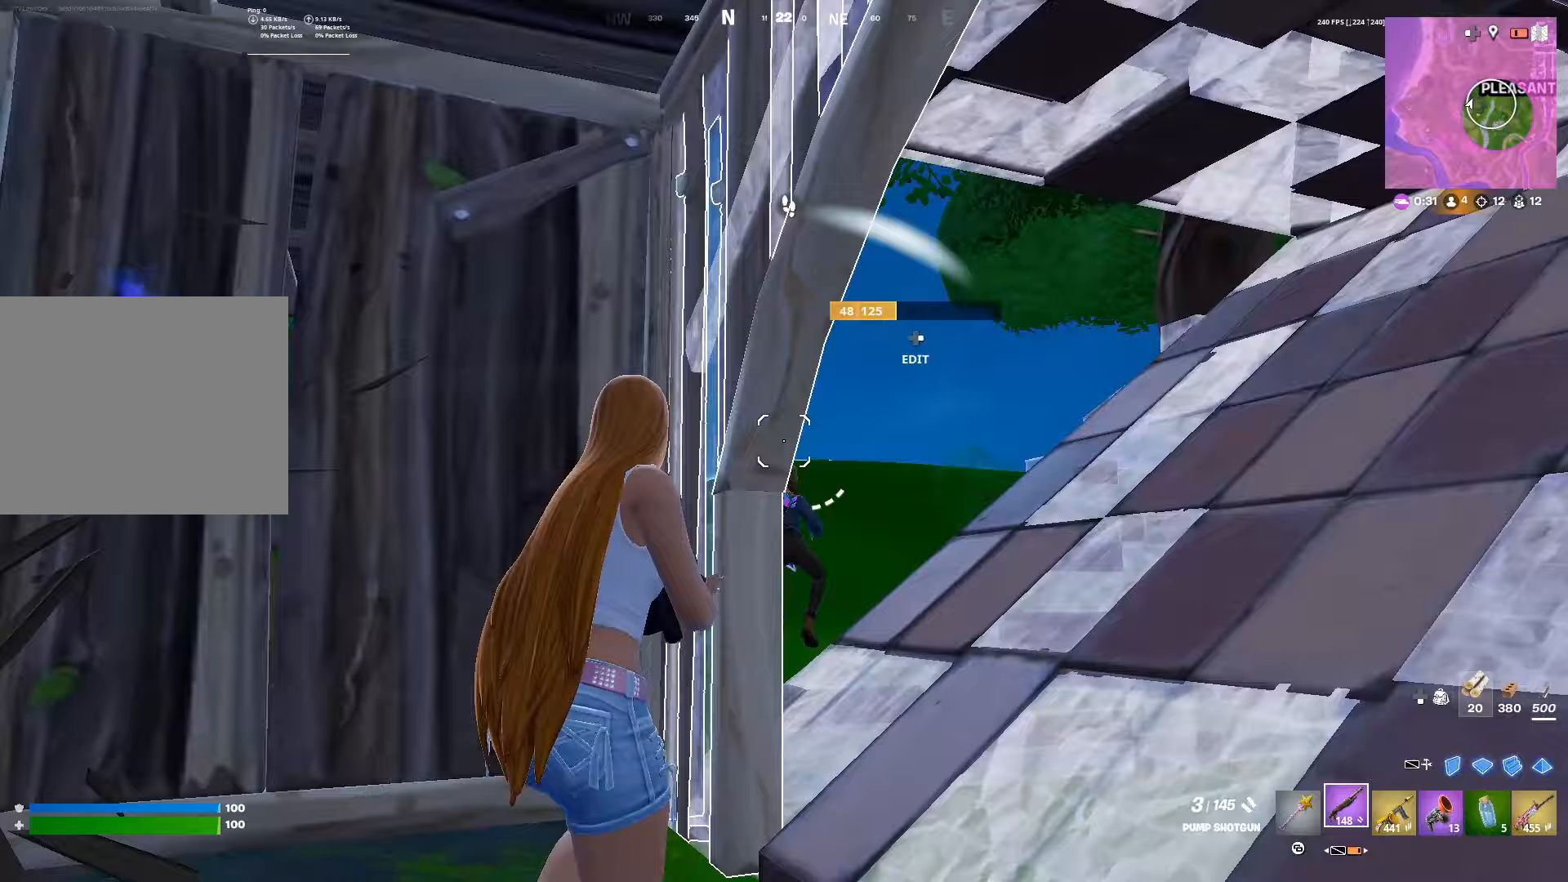
{"buttons": ["L1", "R2"], "left_stick": "down-left", "right_stick": "center", "events": [[200, "right_stick", "down"], [233, "R2", "down"], [267, "left_stick", "center"], [283, "L3", "down"], [283, "right_stick", "center"], [333, "L1", "down"], [367, "L3", "up"], [383, "R2", "up"], [417, "left_stick", "down-left"], [433, "right_stick", "right"], [450, "R2", "down"], [500, "right_stick", "center"]]}
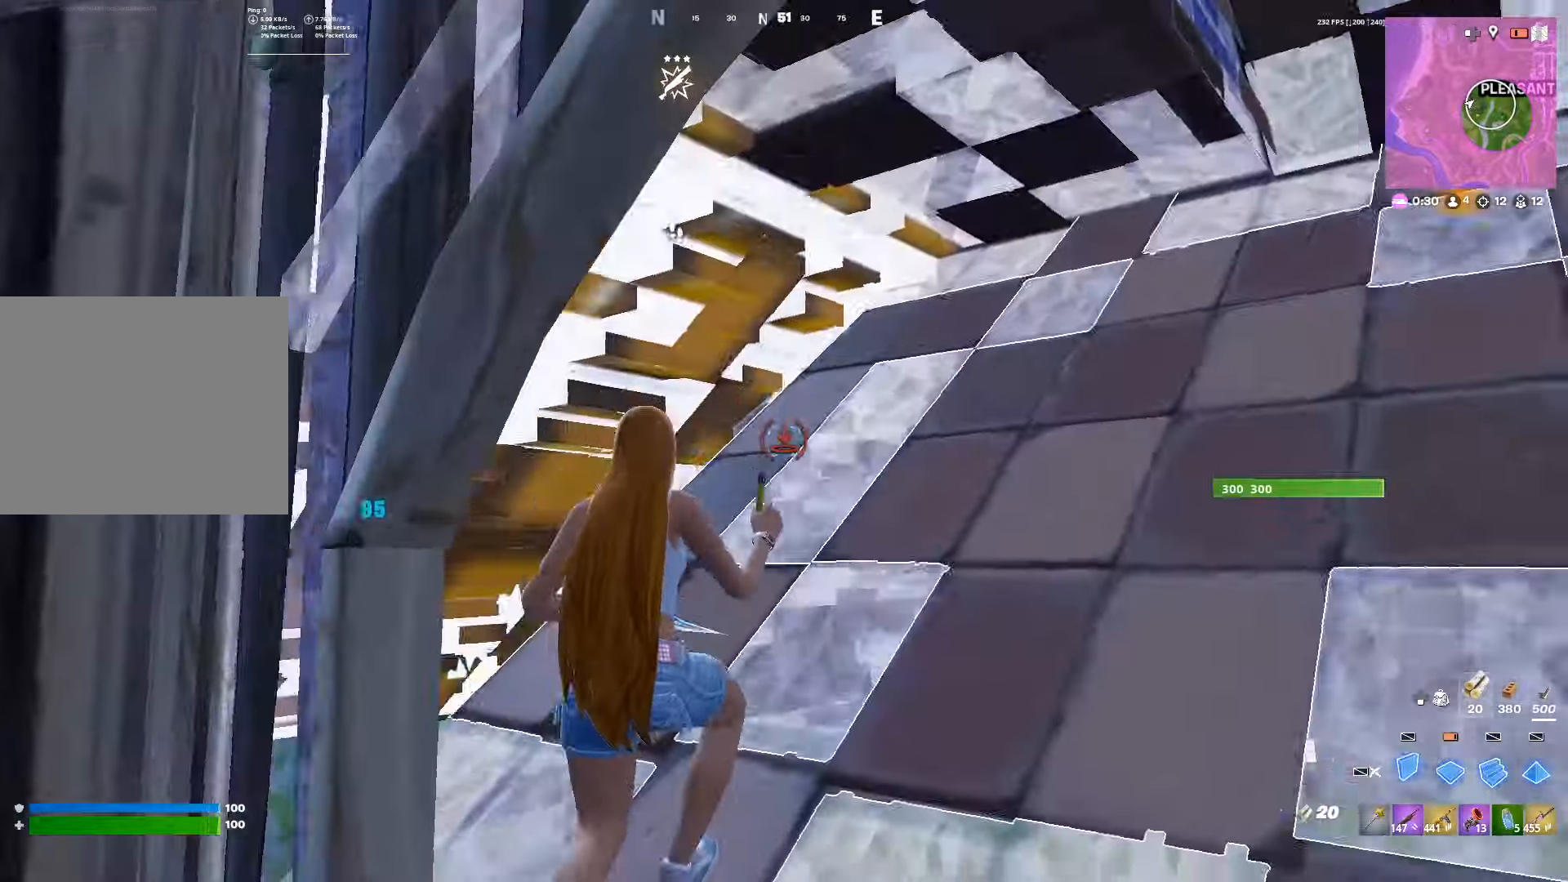
{"buttons": [], "left_stick": "left", "right_stick": "center", "events": [[67, "L1", "up"], [83, "R2", "up"], [100, "L3", "down"], [183, "L3", "up"], [300, "DPAD_UP", "down"], [400, "DPAD_UP", "up"], [400, "left_stick", "left"]]}
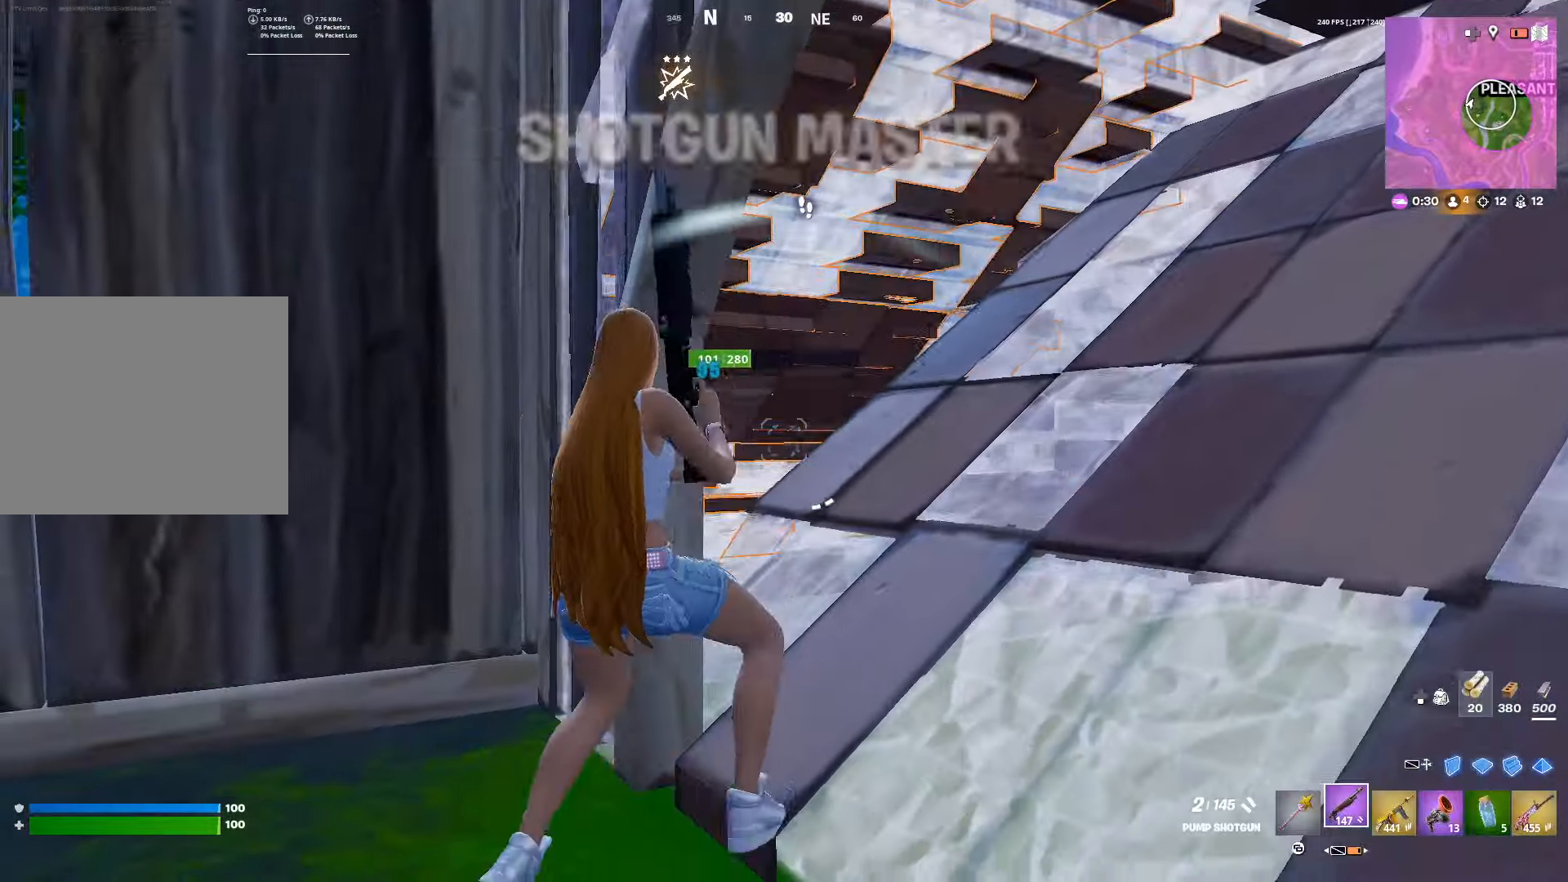
{"buttons": [], "left_stick": "down-right", "right_stick": "center", "events": [[67, "SQUARE", "down"], [150, "SQUARE", "up"], [150, "left_stick", "center"], [217, "SQUARE", "down"], [267, "SQUARE", "up"], [417, "left_stick", "down-right"]]}
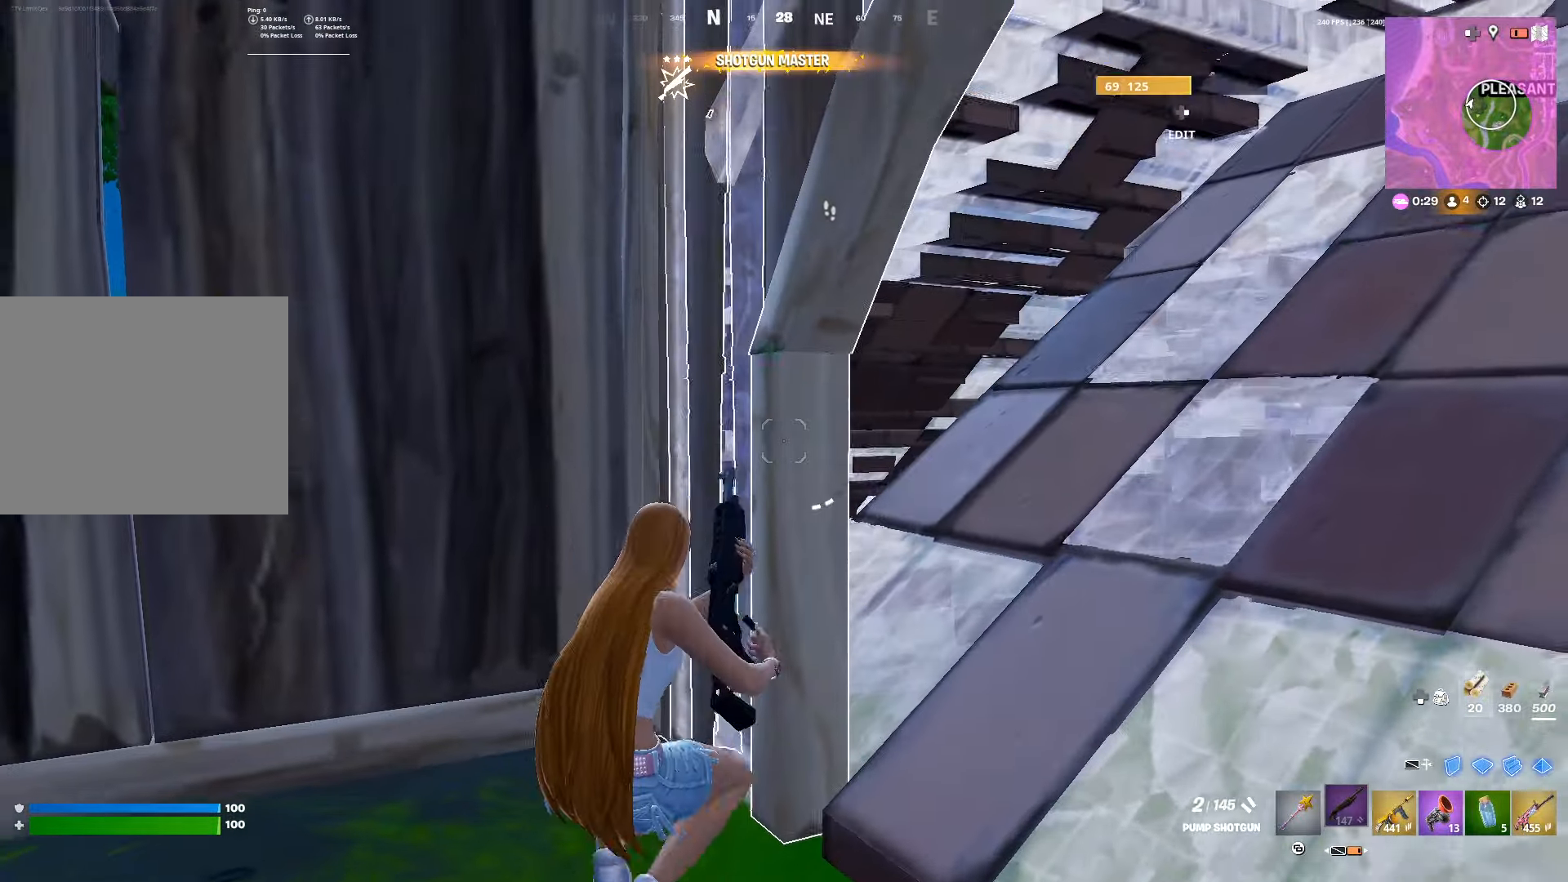
{"buttons": [], "left_stick": "left", "right_stick": "center", "events": [[117, "left_stick", "down-left"], [233, "right_stick", "left"], [417, "left_stick", "left"], [433, "right_stick", "center"]]}
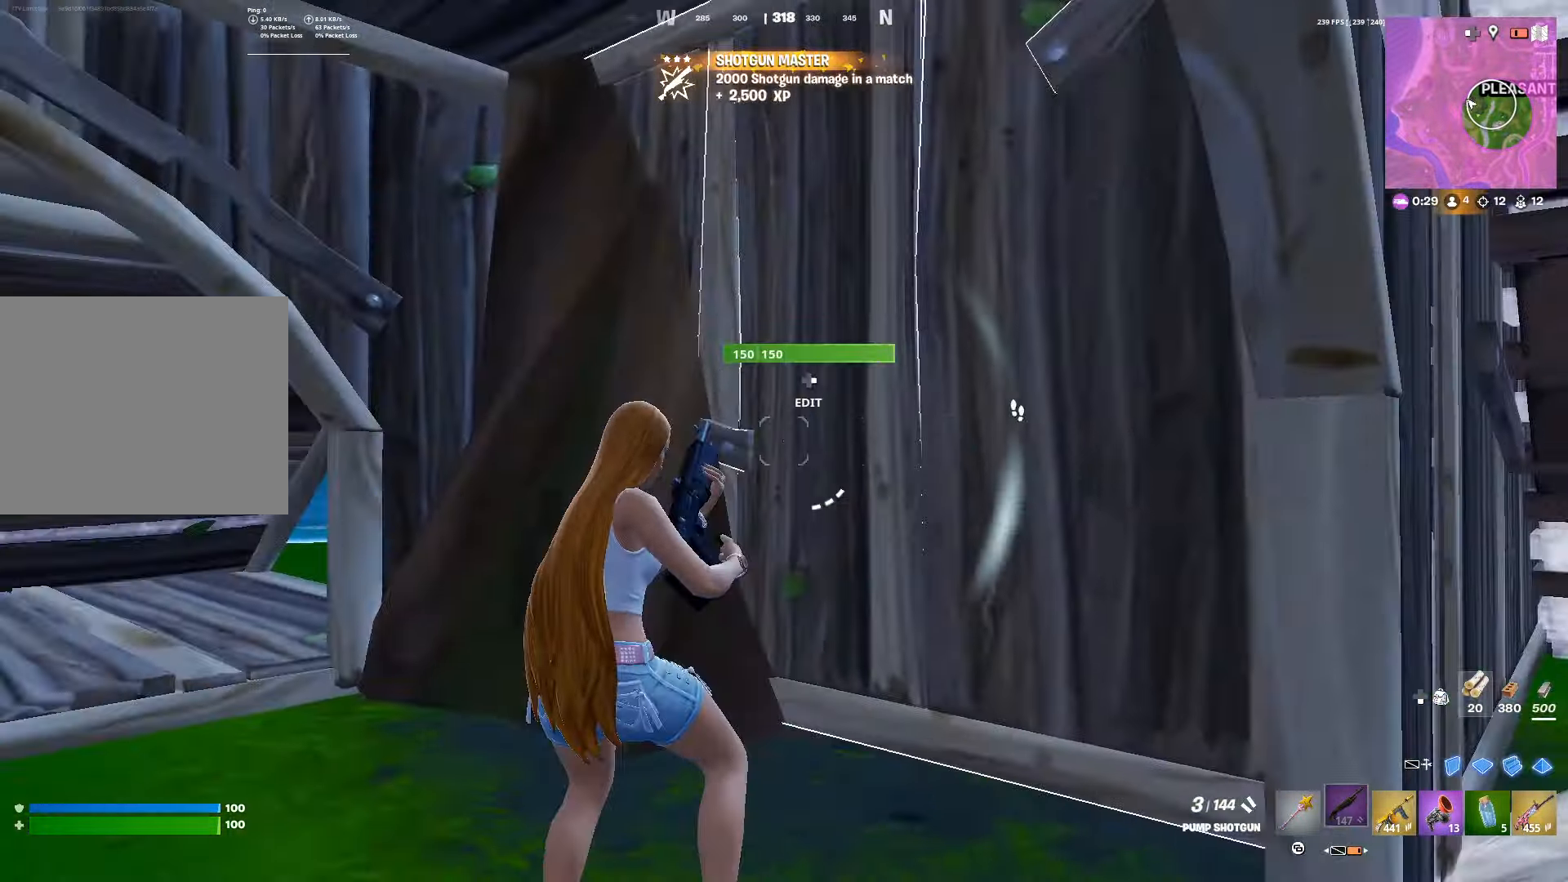
{"buttons": [], "left_stick": "up-left", "right_stick": "center", "events": [[67, "R1", "down"], [150, "DPAD_UP", "down"], [150, "R1", "up"], [267, "SQUARE", "down"], [283, "DPAD_UP", "up"], [333, "SQUARE", "up"], [400, "SQUARE", "down"], [467, "left_stick", "up-left"], [500, "SQUARE", "up"]]}
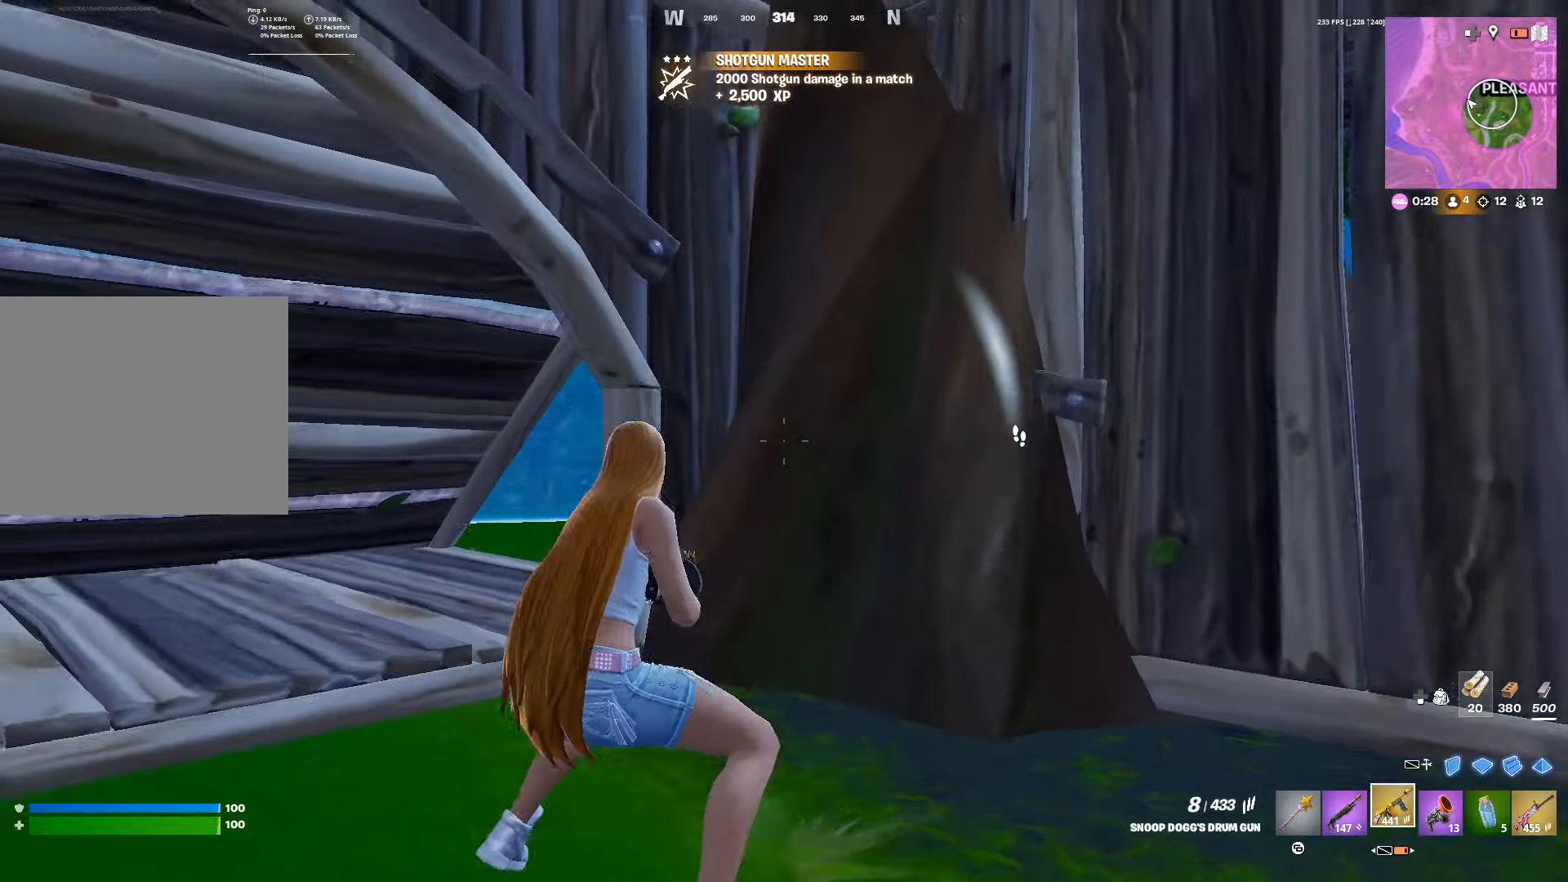
{"buttons": [], "left_stick": "up-left", "right_stick": "right", "events": [[67, "SQUARE", "down"], [83, "right_stick", "down-right"], [150, "SQUARE", "up"], [183, "right_stick", "center"], [233, "SQUARE", "down"], [300, "SQUARE", "up"], [383, "SQUARE", "down"], [383, "right_stick", "right"], [467, "SQUARE", "up"]]}
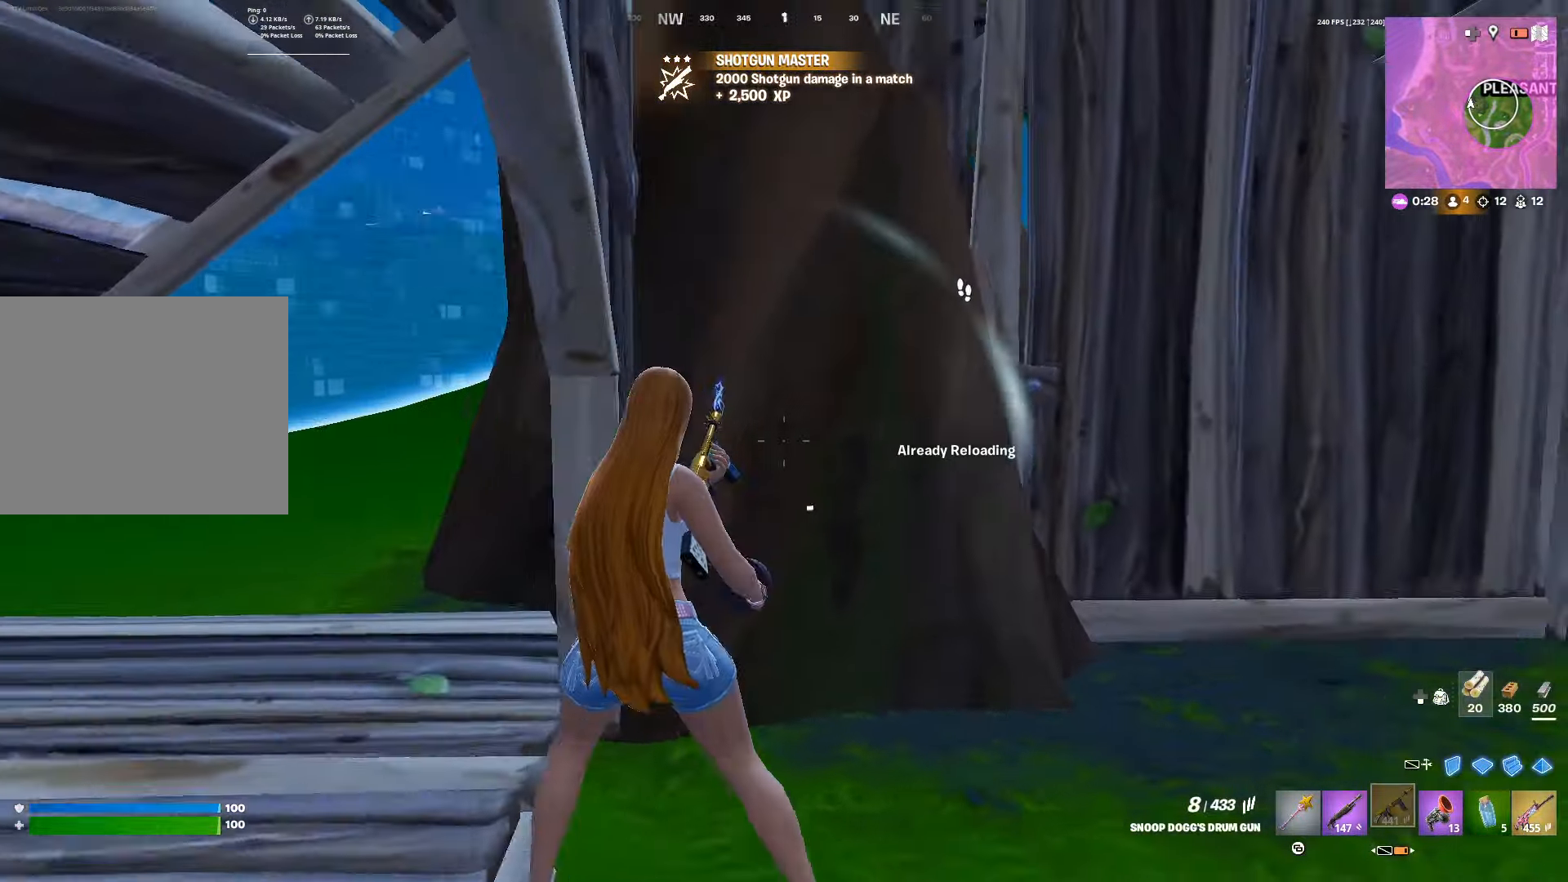
{"buttons": [], "left_stick": "up-left", "right_stick": "right", "events": [[50, "right_stick", "center"], [433, "right_stick", "right"]]}
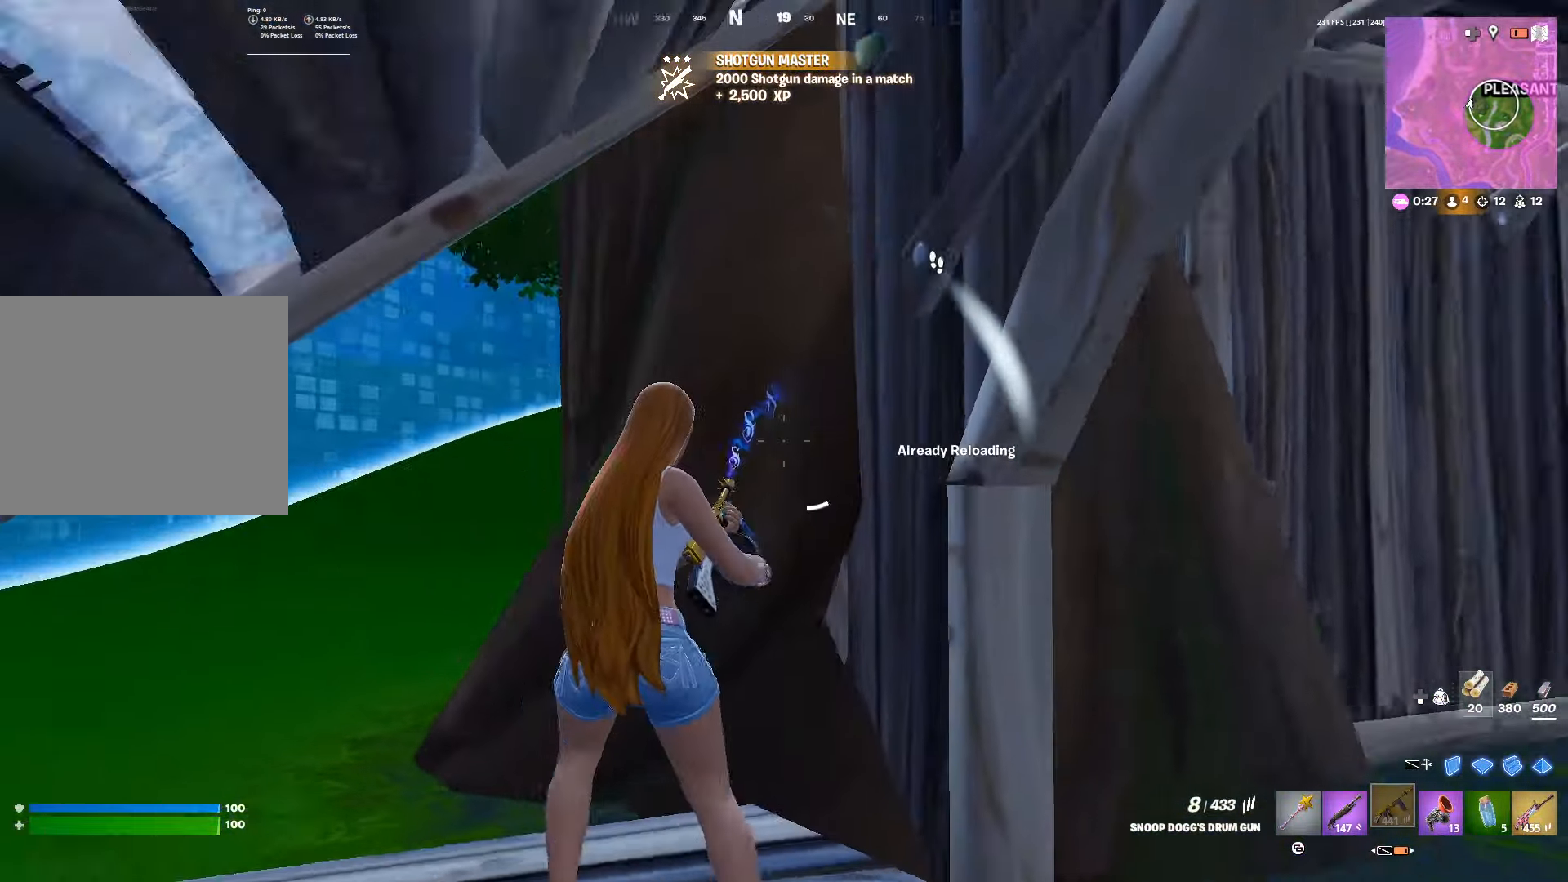
{"buttons": [], "left_stick": "up-left", "right_stick": "center", "events": [[50, "right_stick", "center"], [267, "right_stick", "right"], [350, "right_stick", "center"]]}
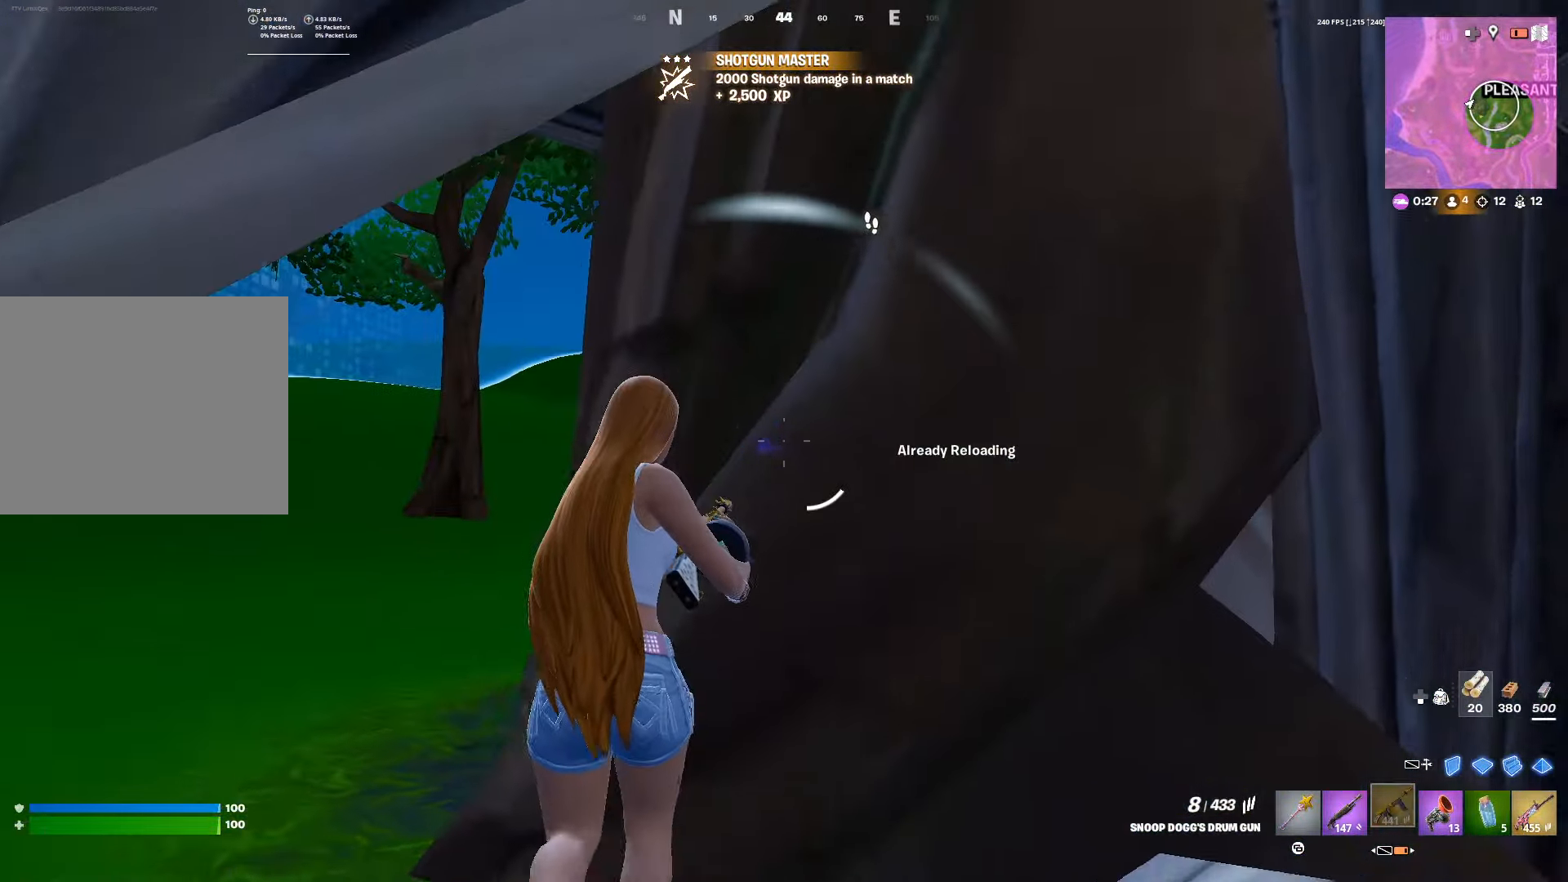
{"buttons": [], "left_stick": "up-left", "right_stick": "center", "events": []}